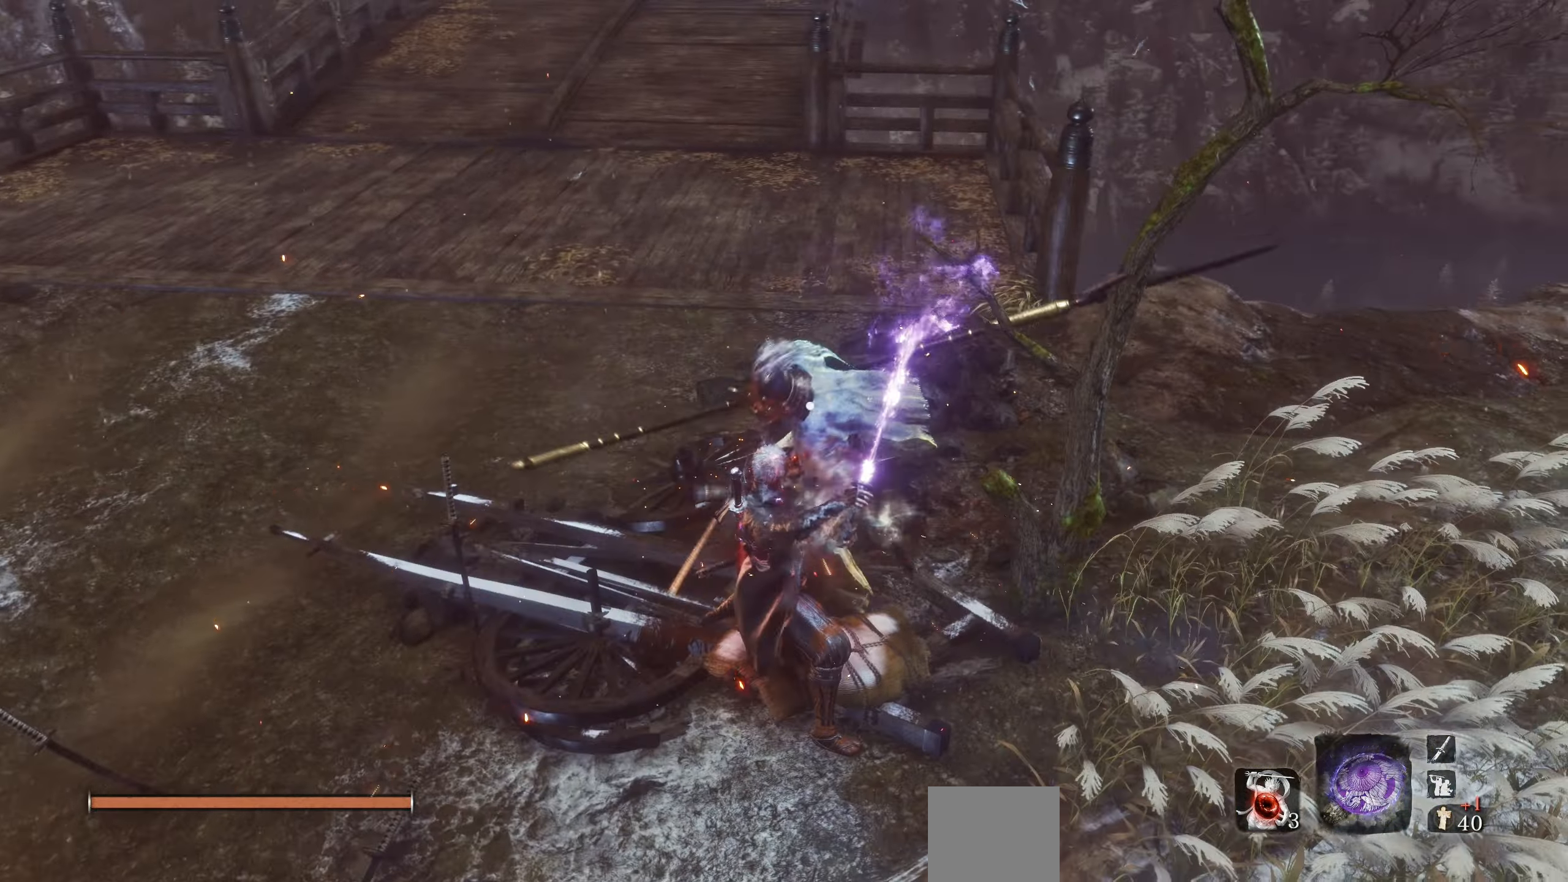
Gameplay with a controller (PlayStation layout); each line is a JSON object with the inputs held at the frame after it. "events" lists button and stick changes between this image and that frame as [ms after this image, input, new state], when the widget could be followed in between.
{"buttons": ["L1"], "left_stick": "center", "right_stick": "center", "events": [[33, "L1", "down"], [150, "L1", "up"], [233, "L1", "down"], [283, "L1", "up"], [450, "L1", "down"]]}
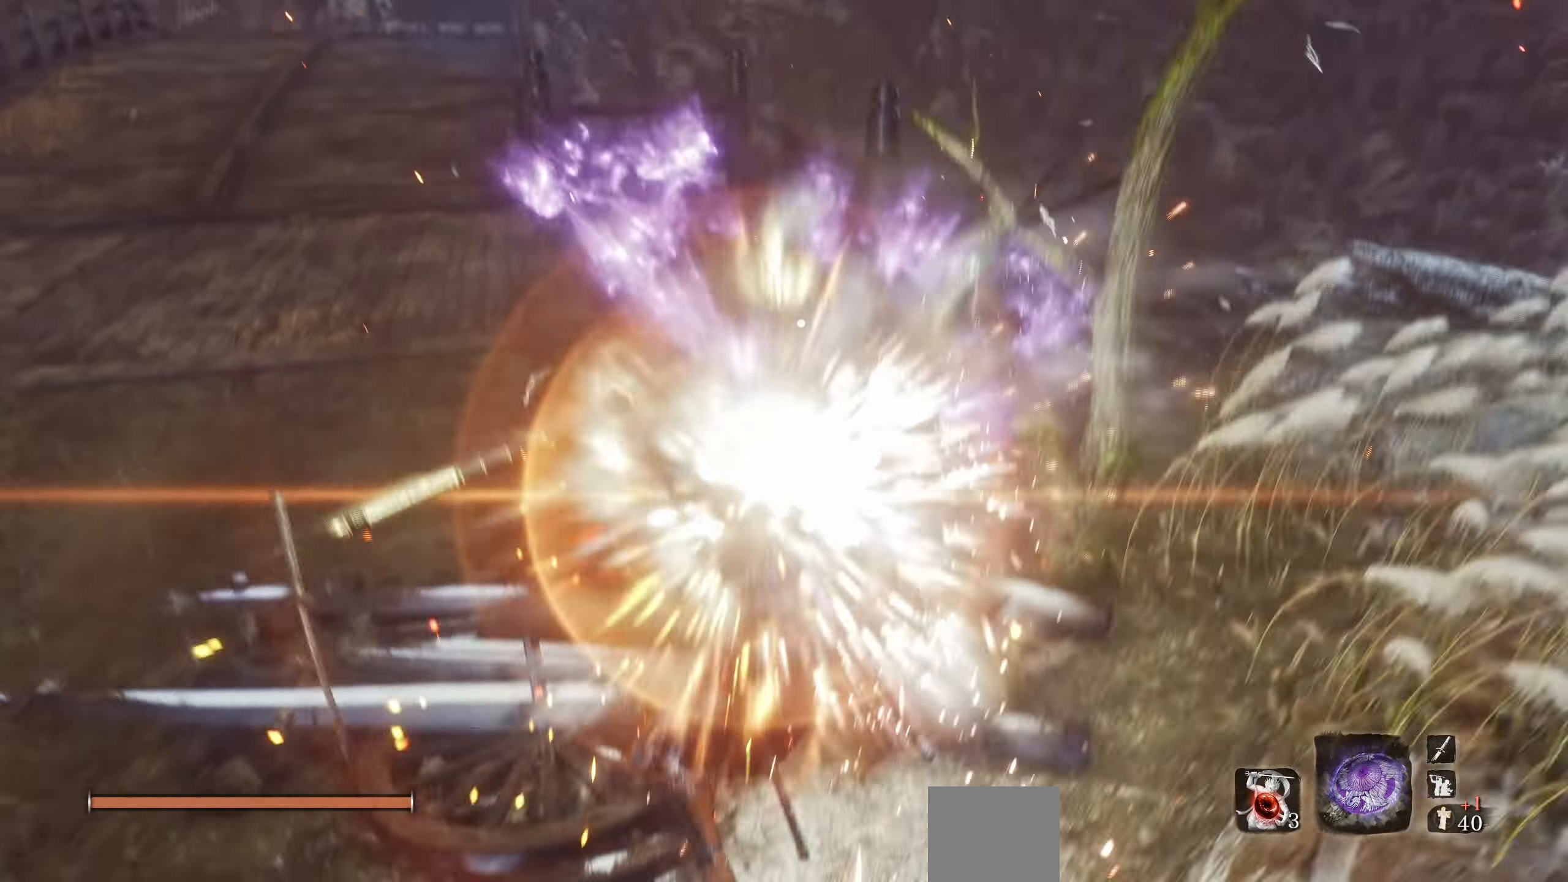
{"buttons": [], "left_stick": "center", "right_stick": "center", "events": [[33, "L1", "up"], [50, "L1", "down"], [133, "L1", "up"]]}
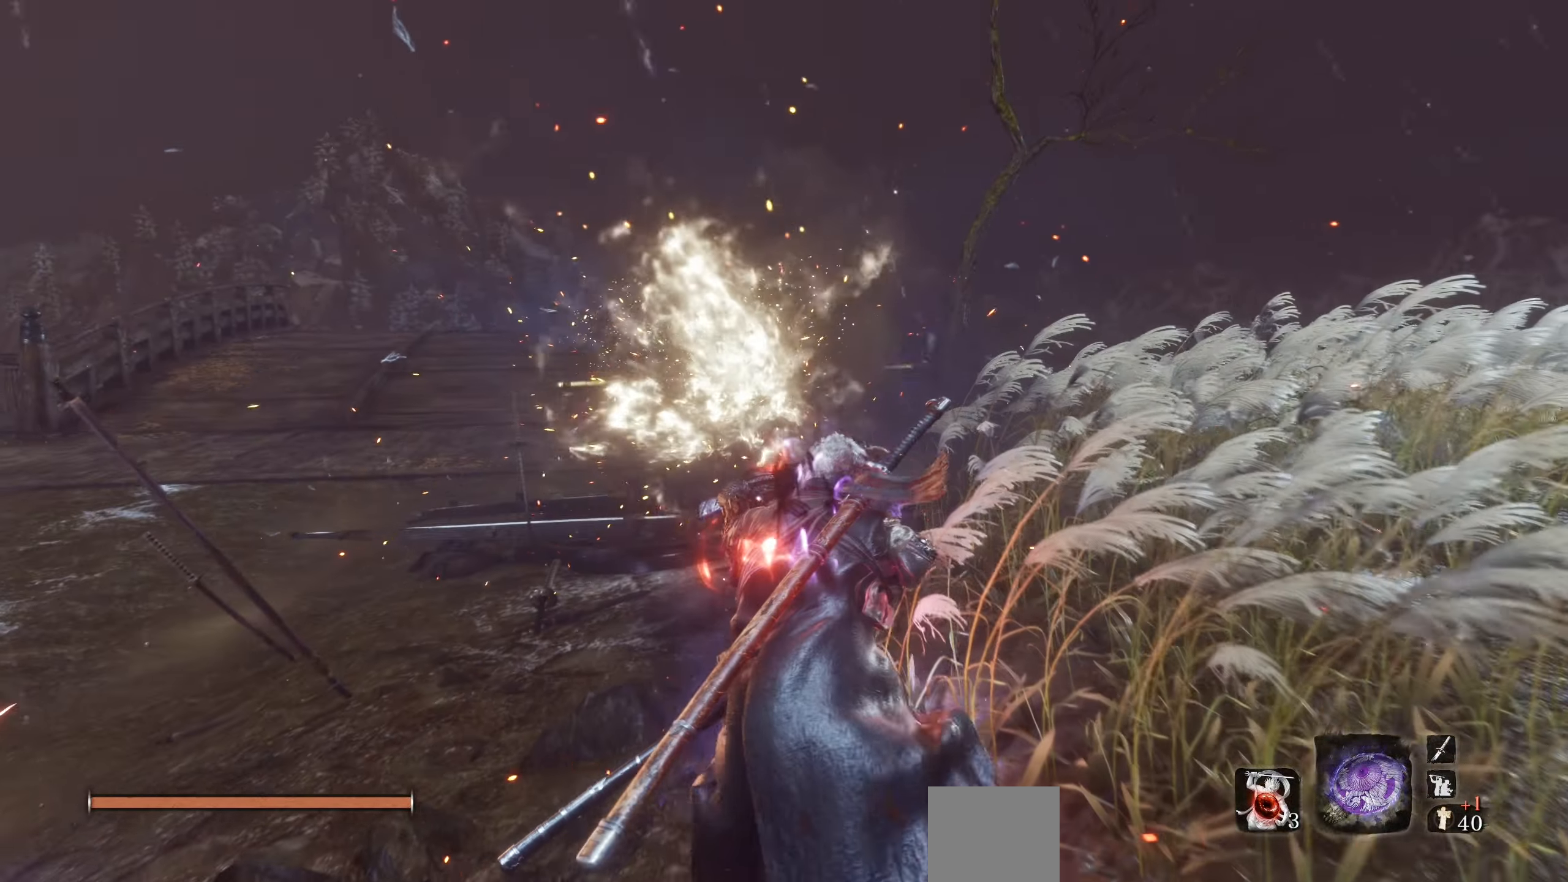
{"buttons": [], "left_stick": "center", "right_stick": "center", "events": []}
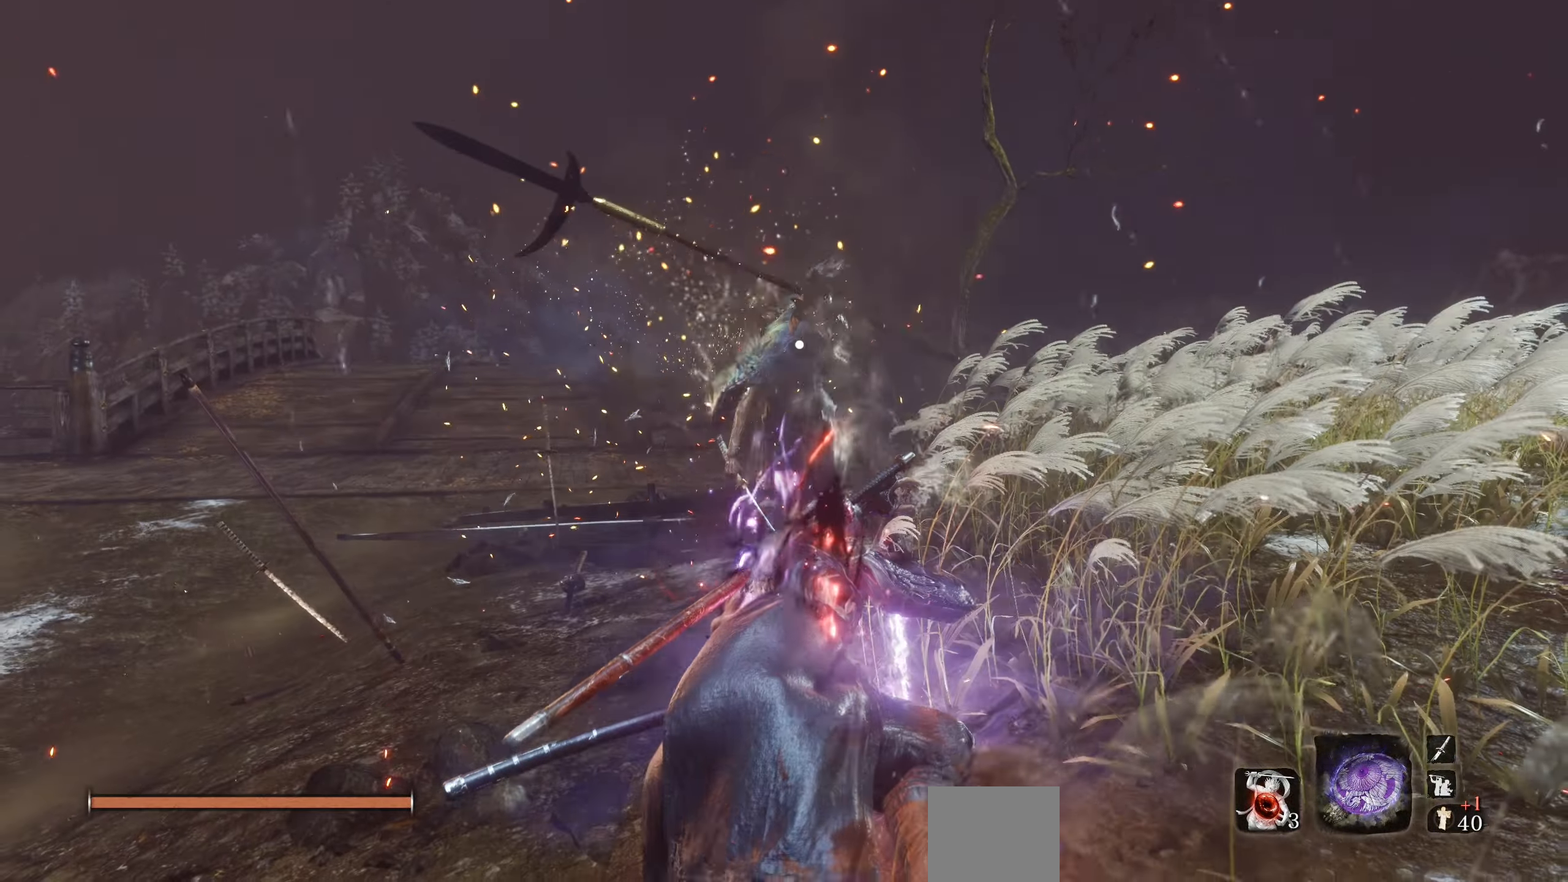
{"buttons": [], "left_stick": "center", "right_stick": "center", "events": []}
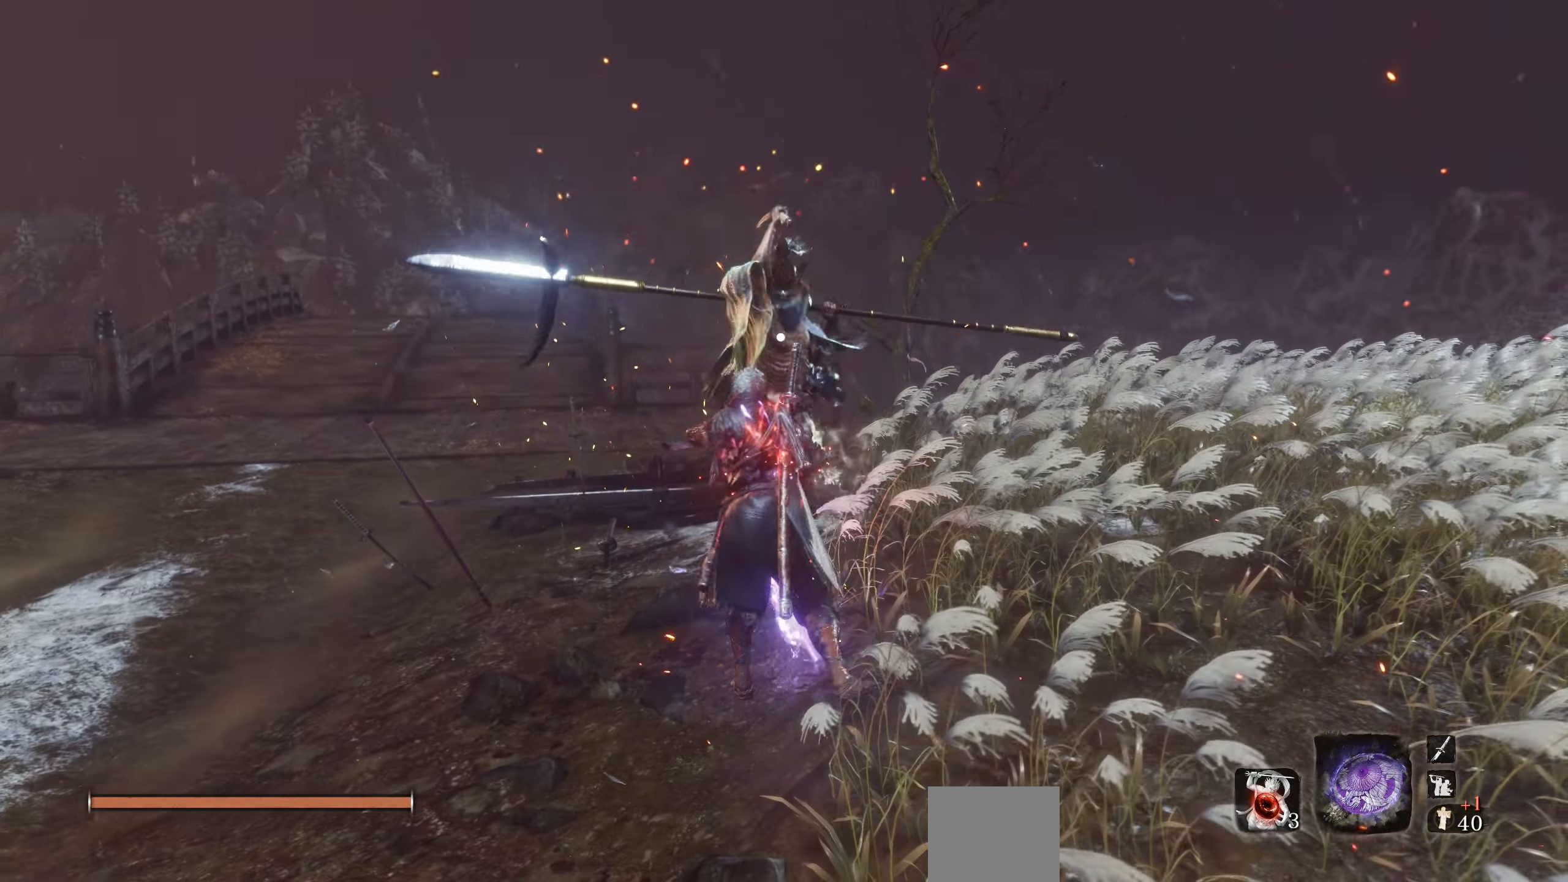
{"buttons": [], "left_stick": "center", "right_stick": "center", "events": [[133, "L1", "down"], [233, "L1", "up"]]}
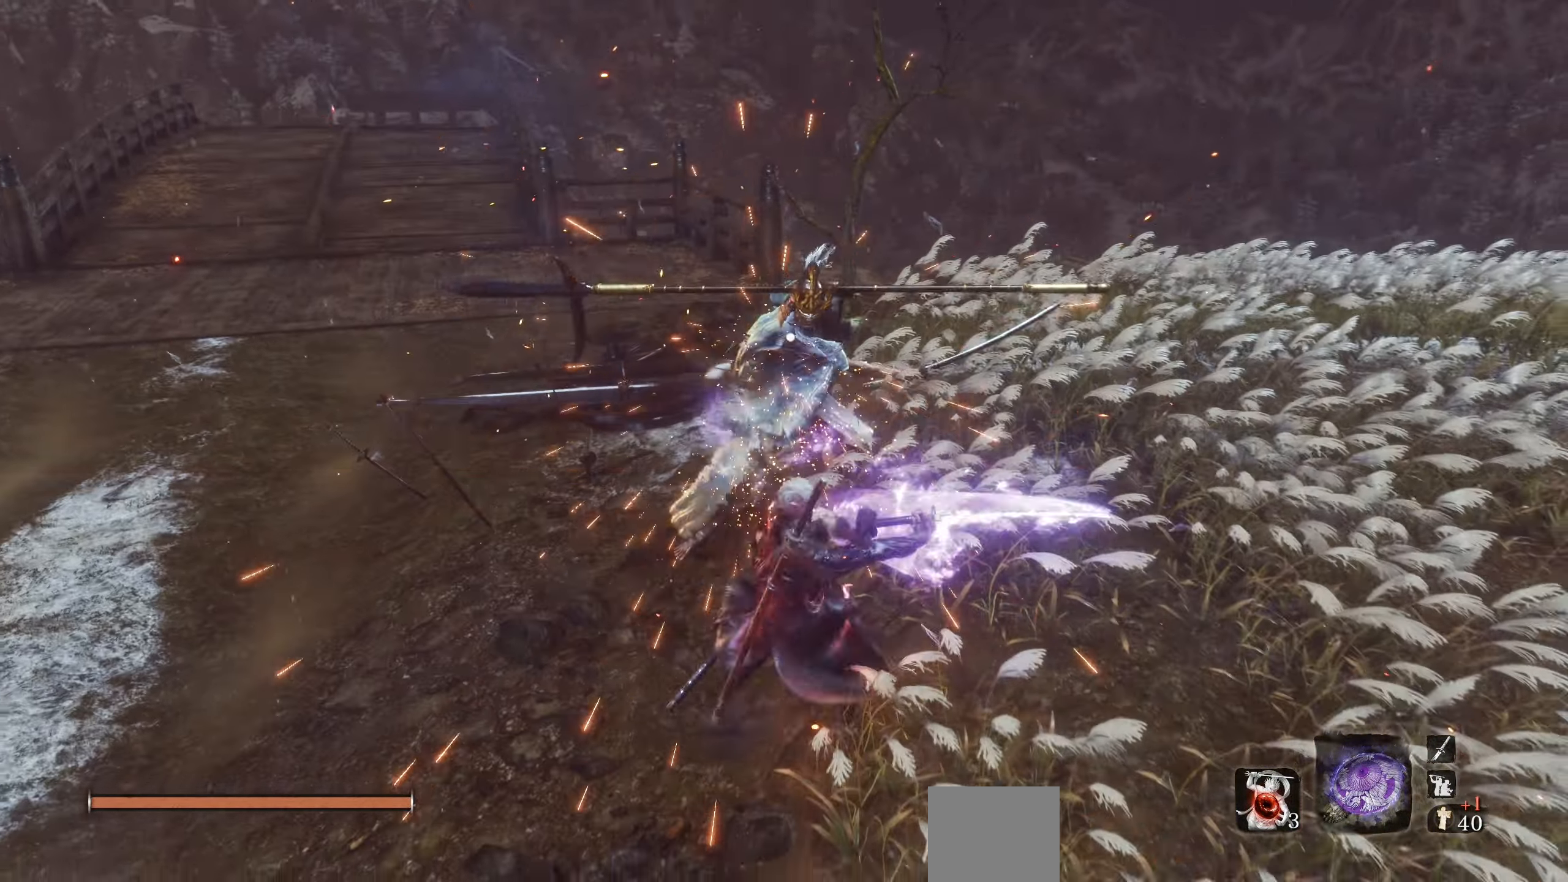
{"buttons": [], "left_stick": "center", "right_stick": "center", "events": []}
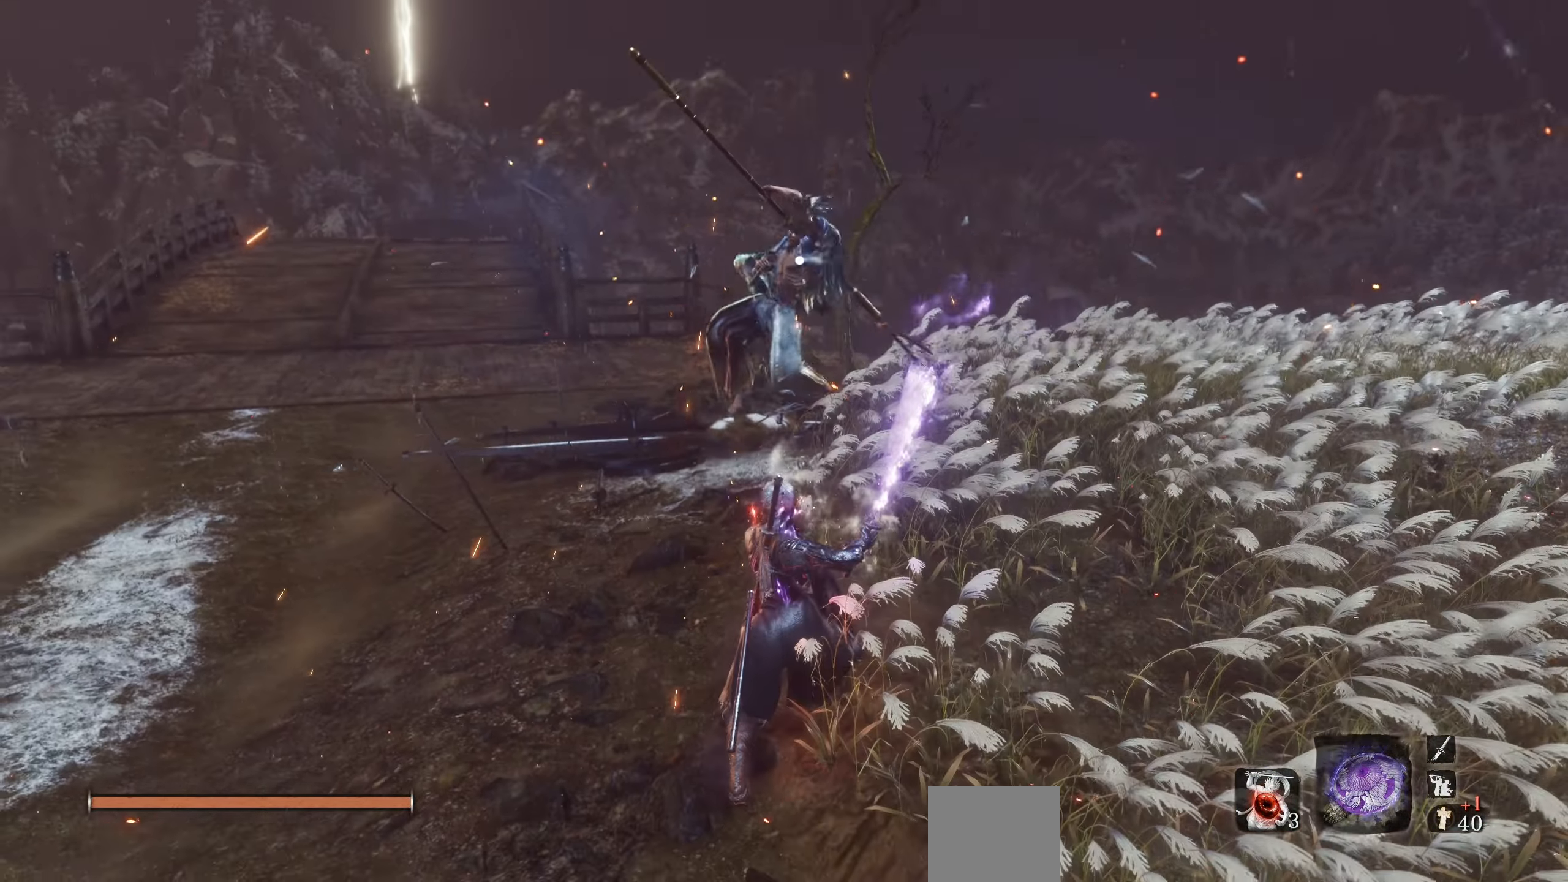
{"buttons": [], "left_stick": "center", "right_stick": "center", "events": [[317, "CIRCLE", "down"], [450, "CIRCLE", "up"]]}
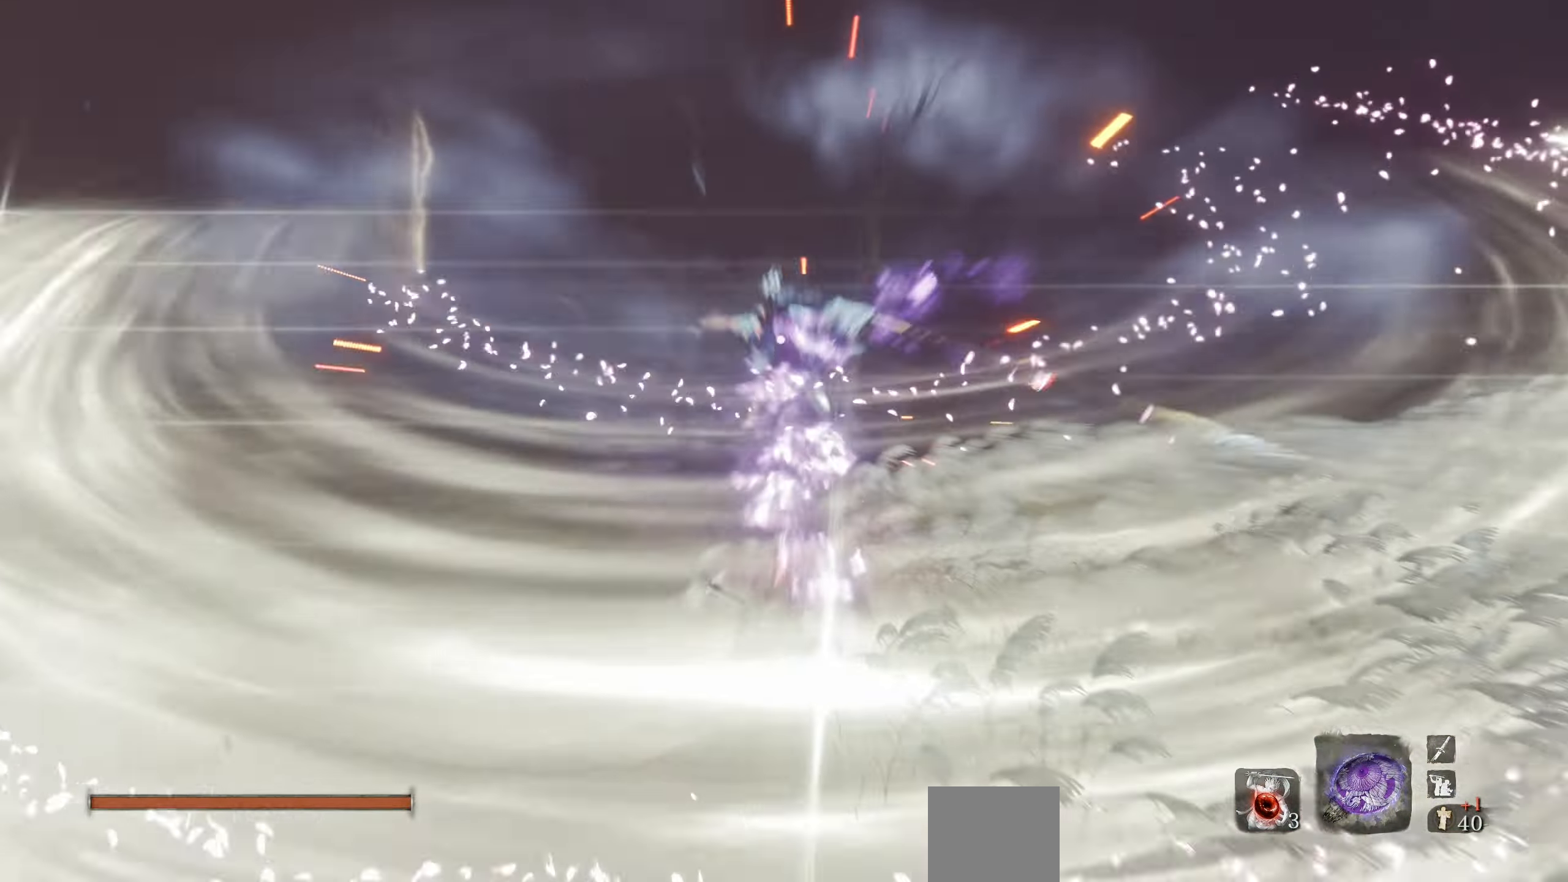
{"buttons": ["R1"], "left_stick": "center", "right_stick": "center", "events": [[67, "R1", "down"]]}
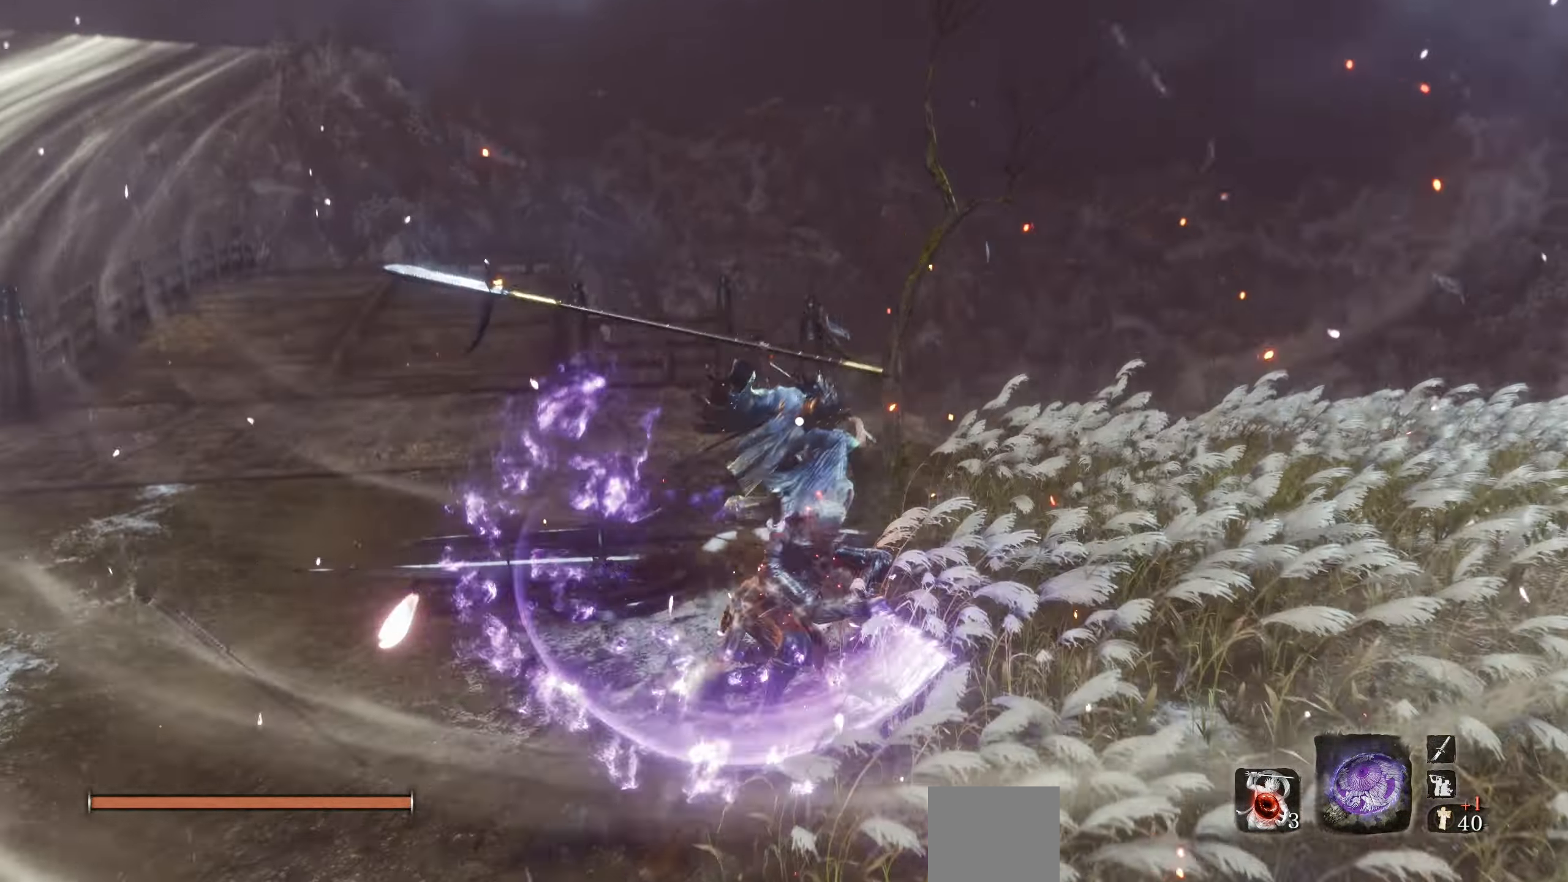
{"buttons": [], "left_stick": "center", "right_stick": "center", "events": [[450, "R1", "up"]]}
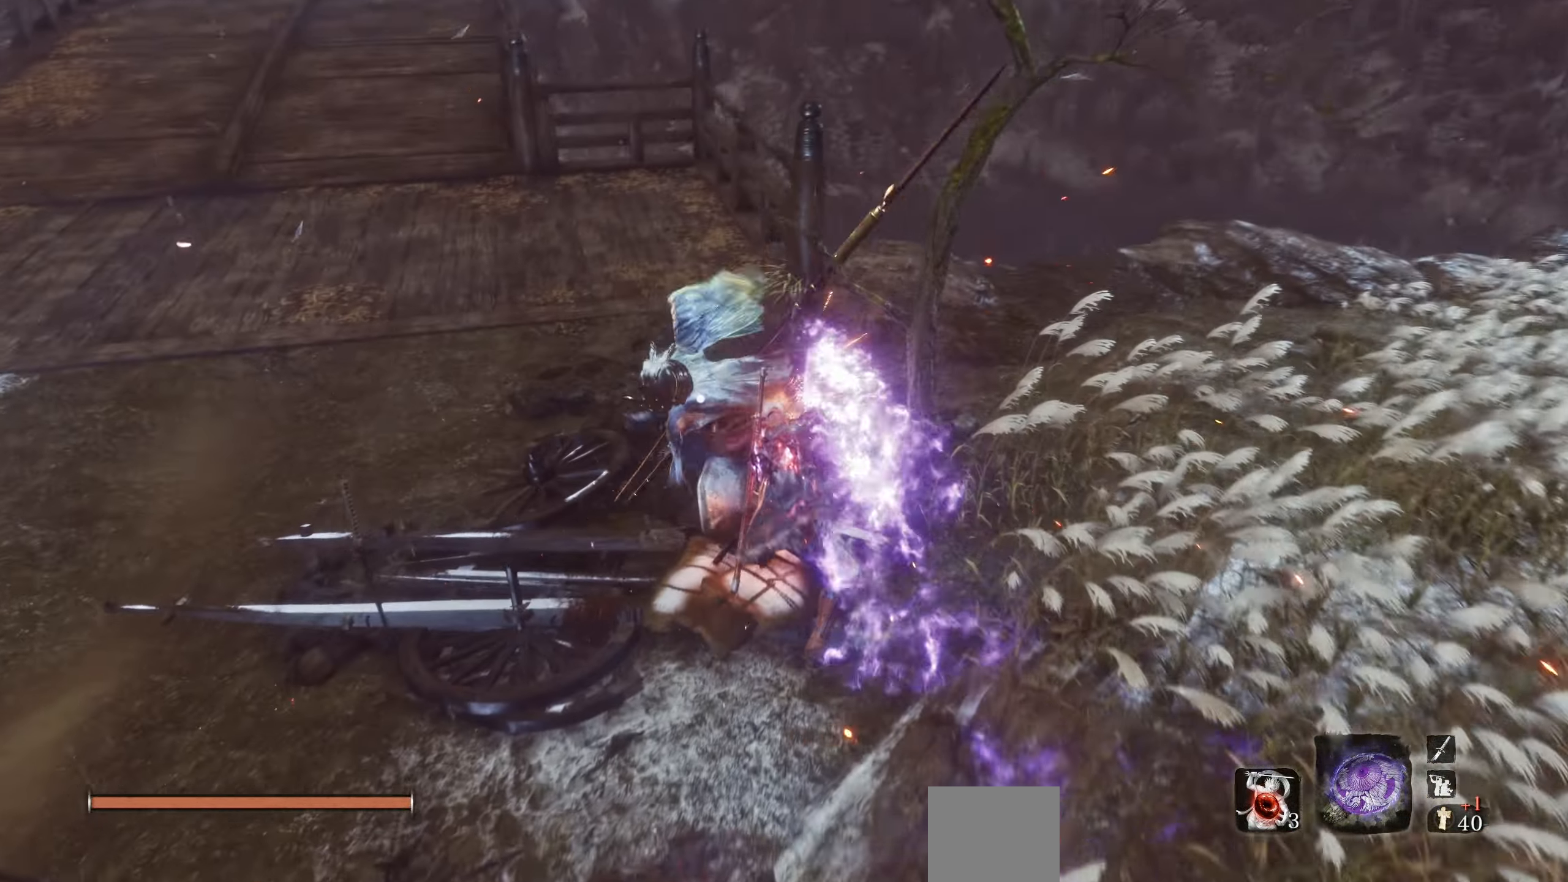
{"buttons": ["L1"], "left_stick": "center", "right_stick": "center", "events": [[300, "L1", "down"], [433, "L1", "up"], [483, "L1", "down"]]}
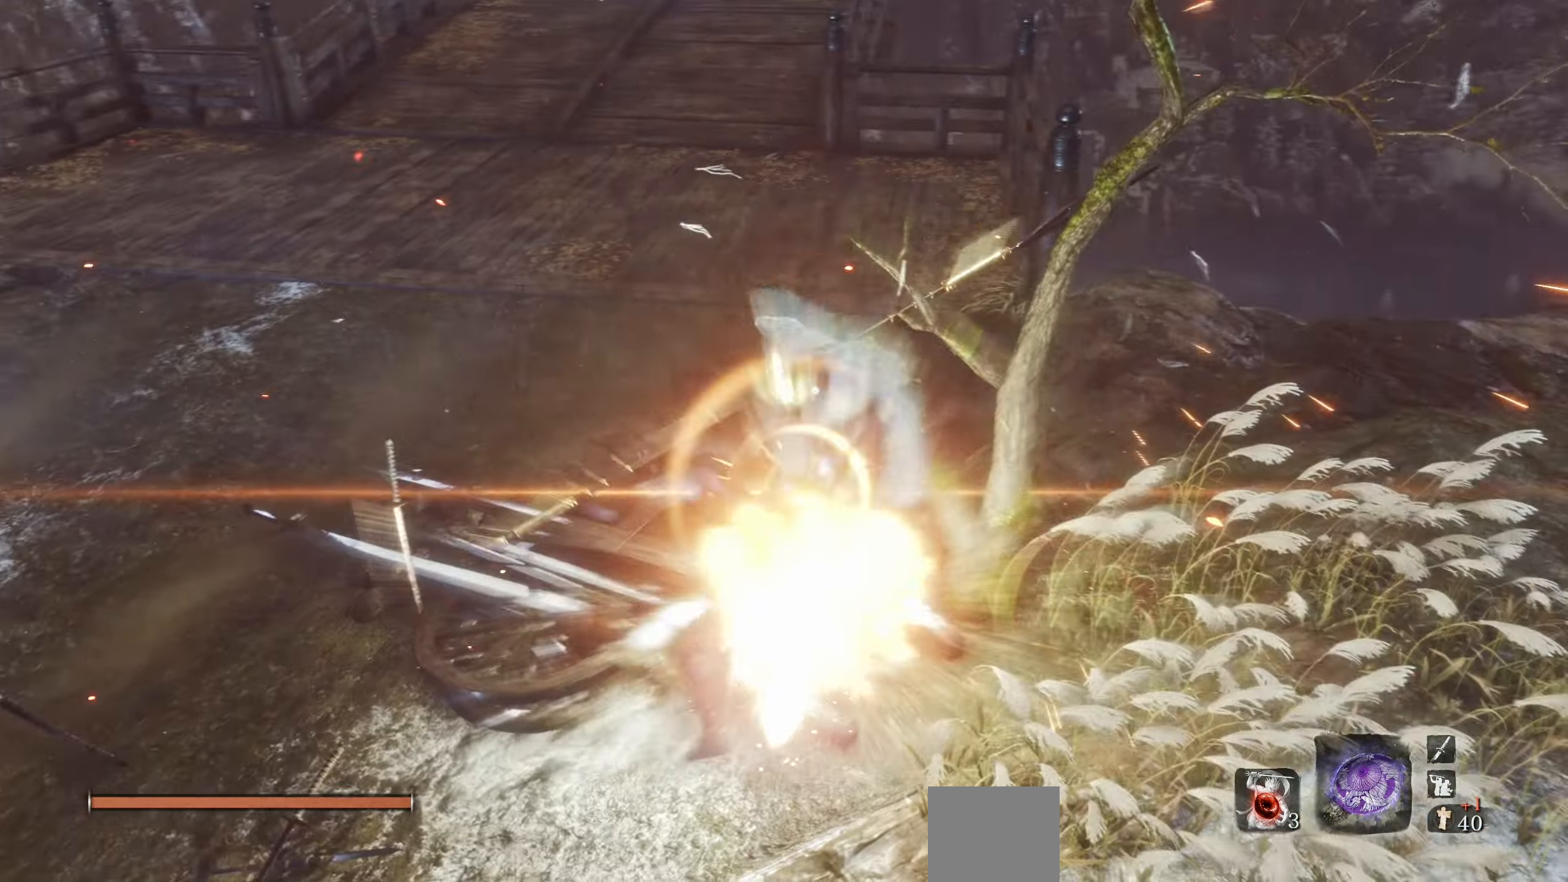
{"buttons": [], "left_stick": "center", "right_stick": "center", "events": [[33, "L1", "up"], [83, "L1", "down"], [133, "L1", "up"], [217, "L1", "down"], [233, "L1", "up"], [317, "L1", "down"], [384, "L1", "up"], [417, "L1", "down"], [467, "L1", "up"]]}
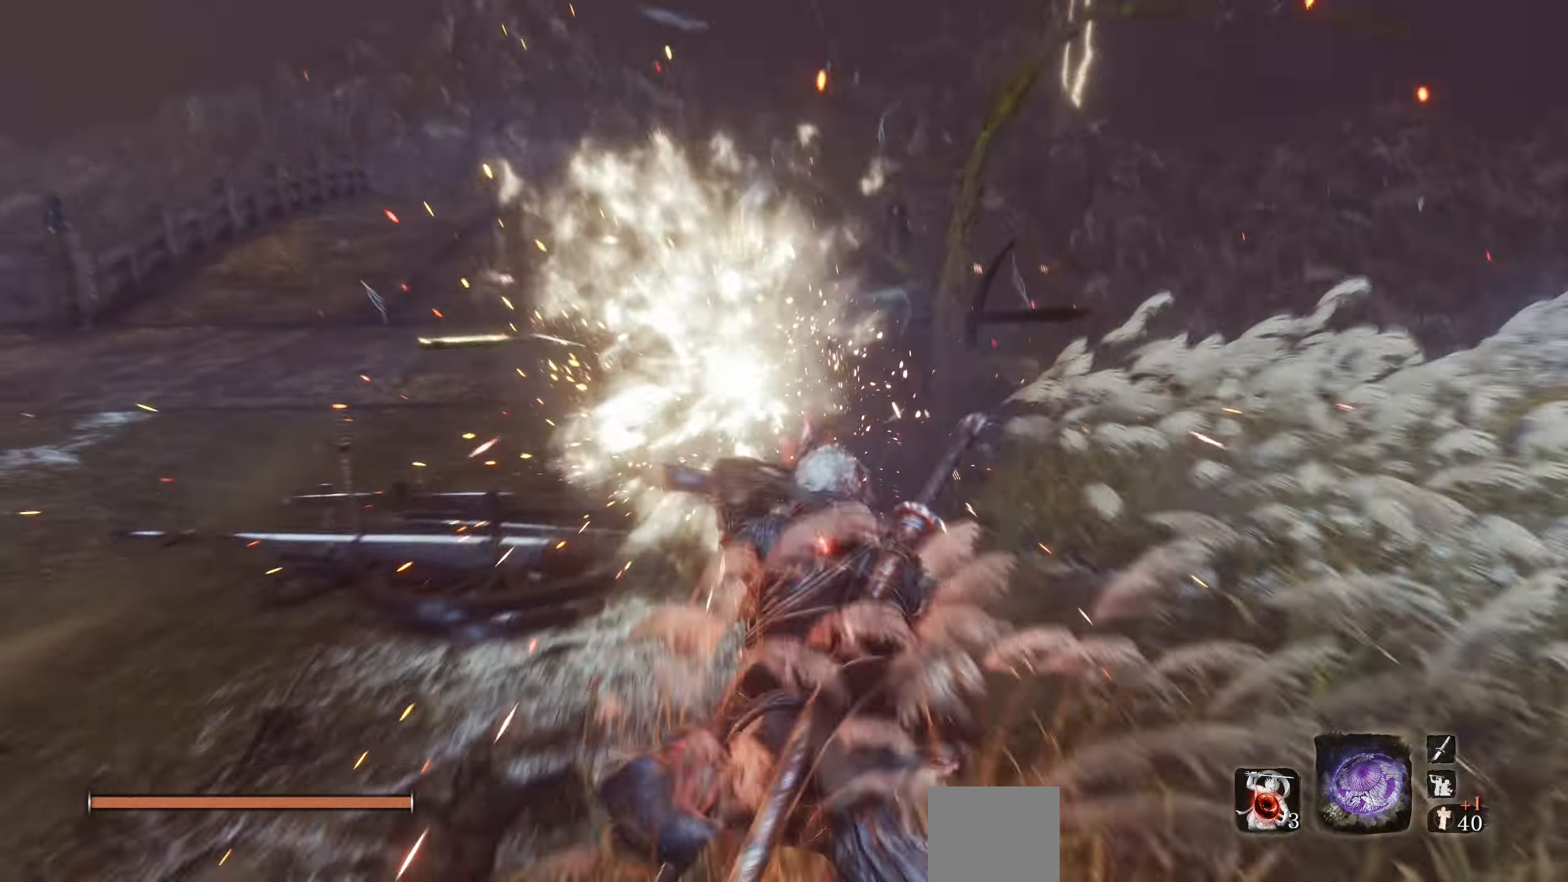
{"buttons": [], "left_stick": "center", "right_stick": "center", "events": []}
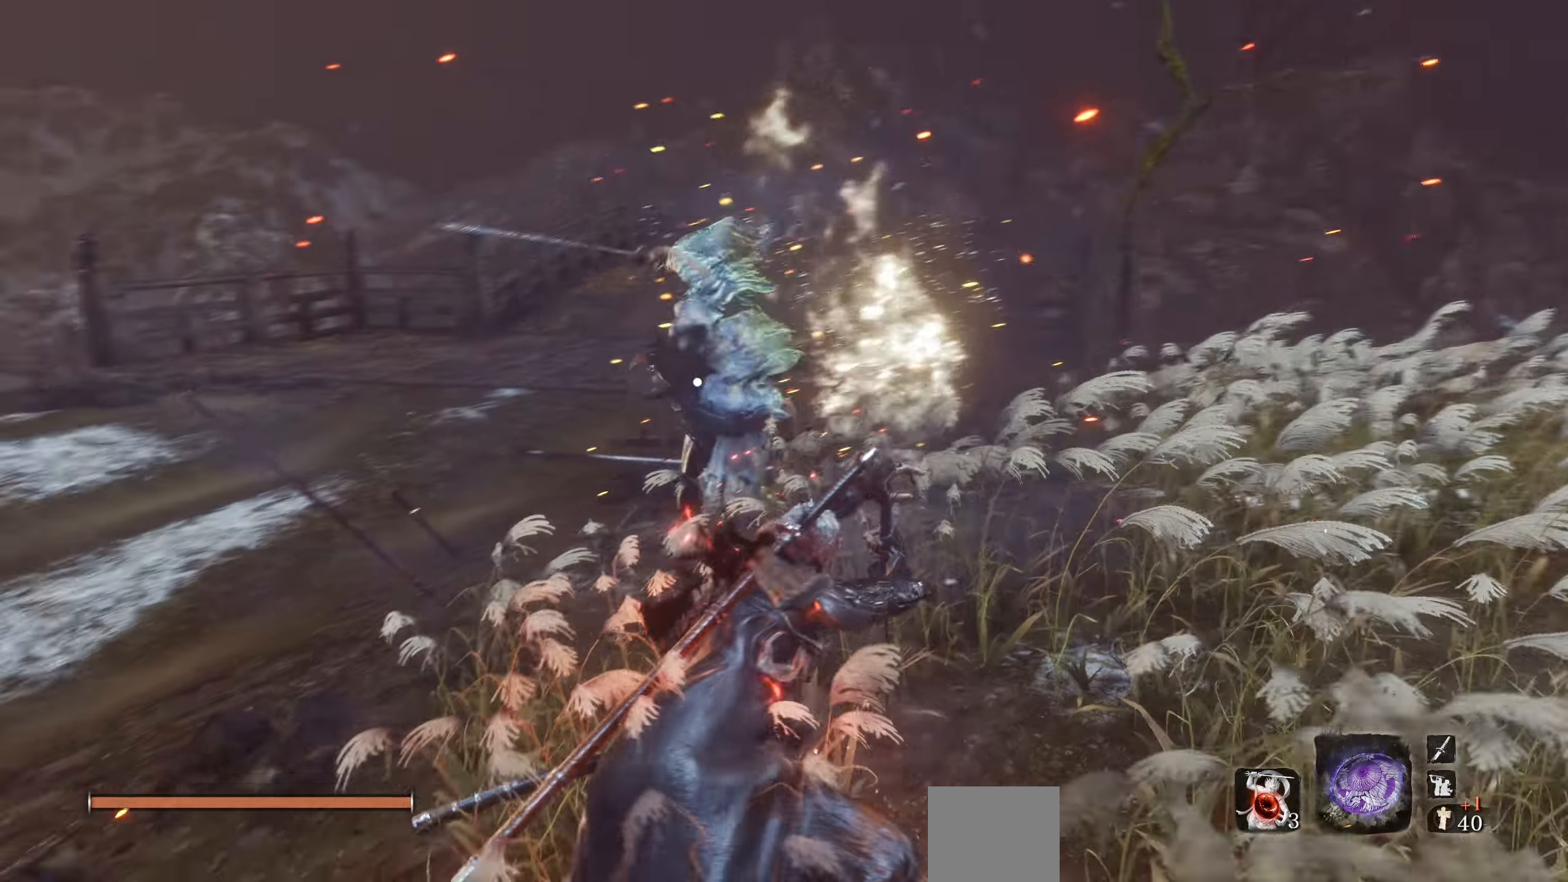
{"buttons": [], "left_stick": "center", "right_stick": "center", "events": [[317, "L1", "down"], [450, "L1", "up"]]}
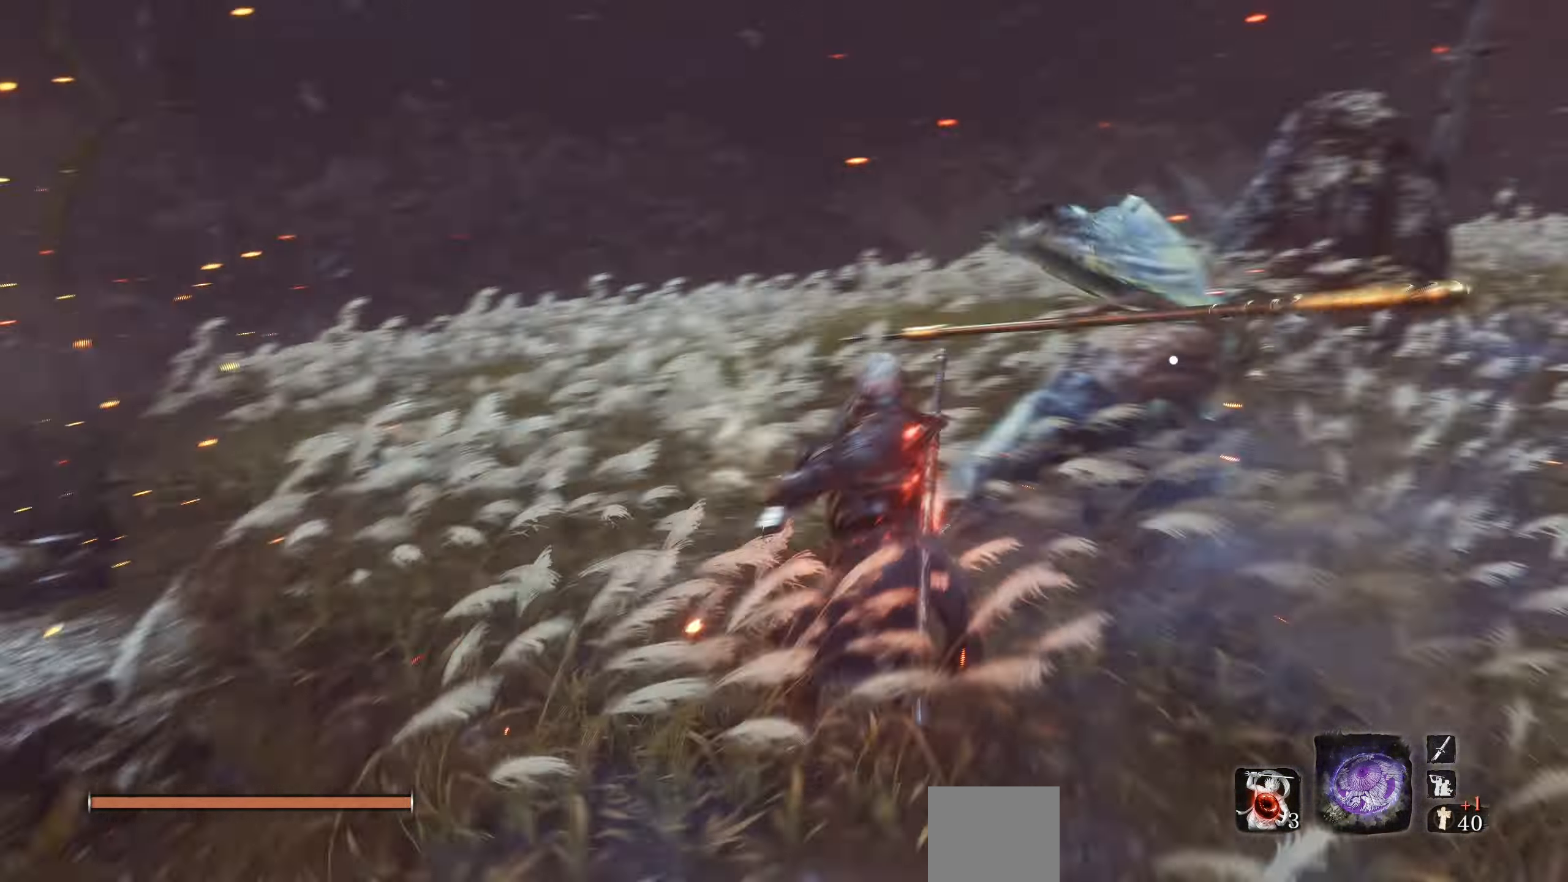
{"buttons": [], "left_stick": "center", "right_stick": "center", "events": []}
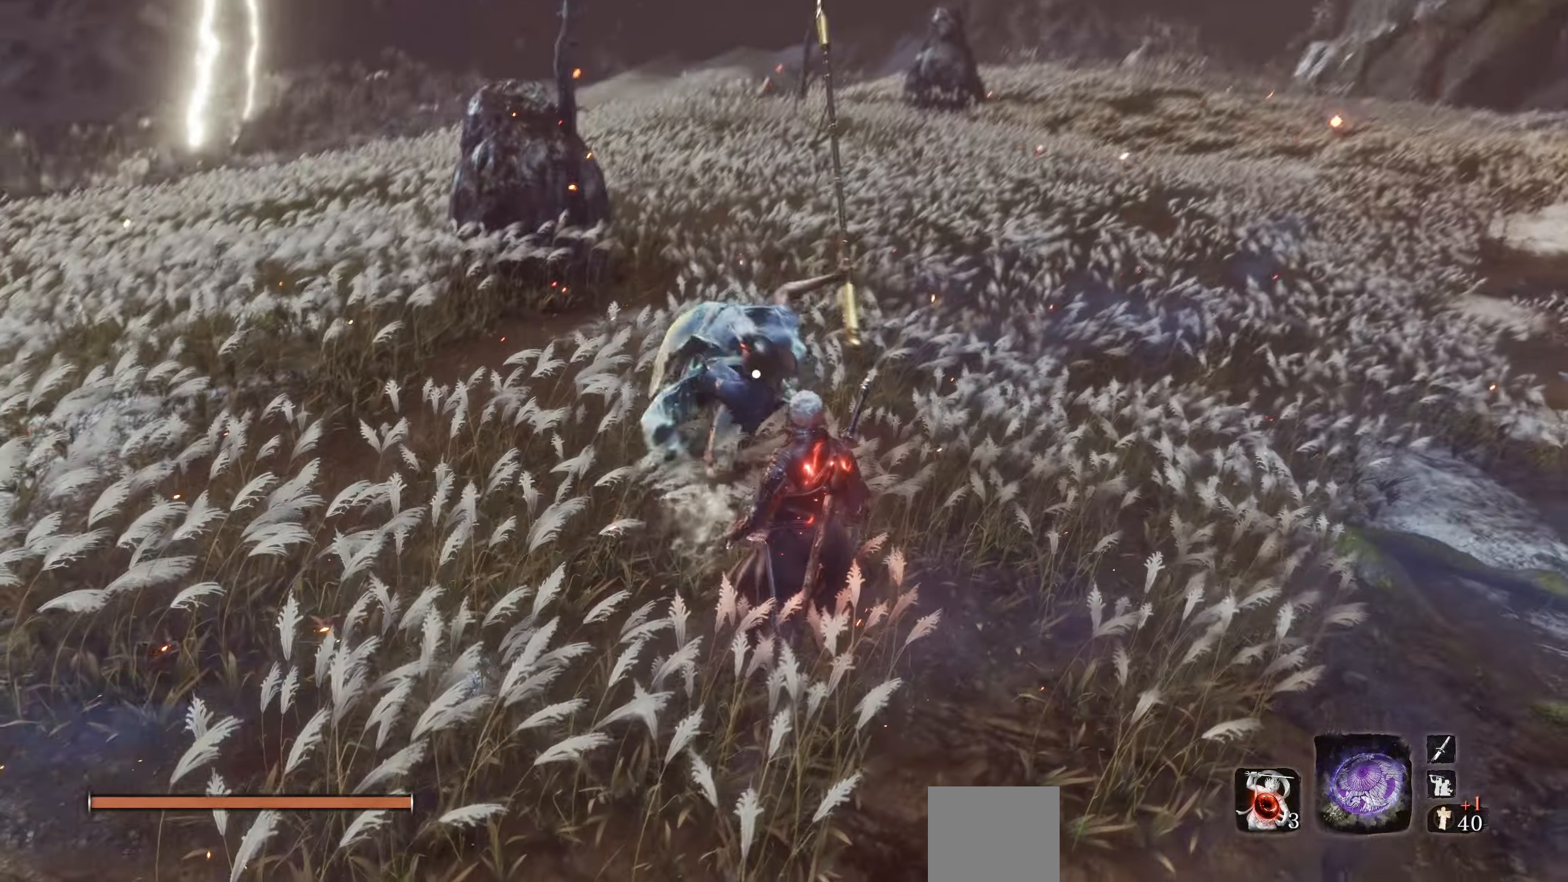
{"buttons": [], "left_stick": "center", "right_stick": "center", "events": [[284, "L1", "down"], [417, "L1", "up"]]}
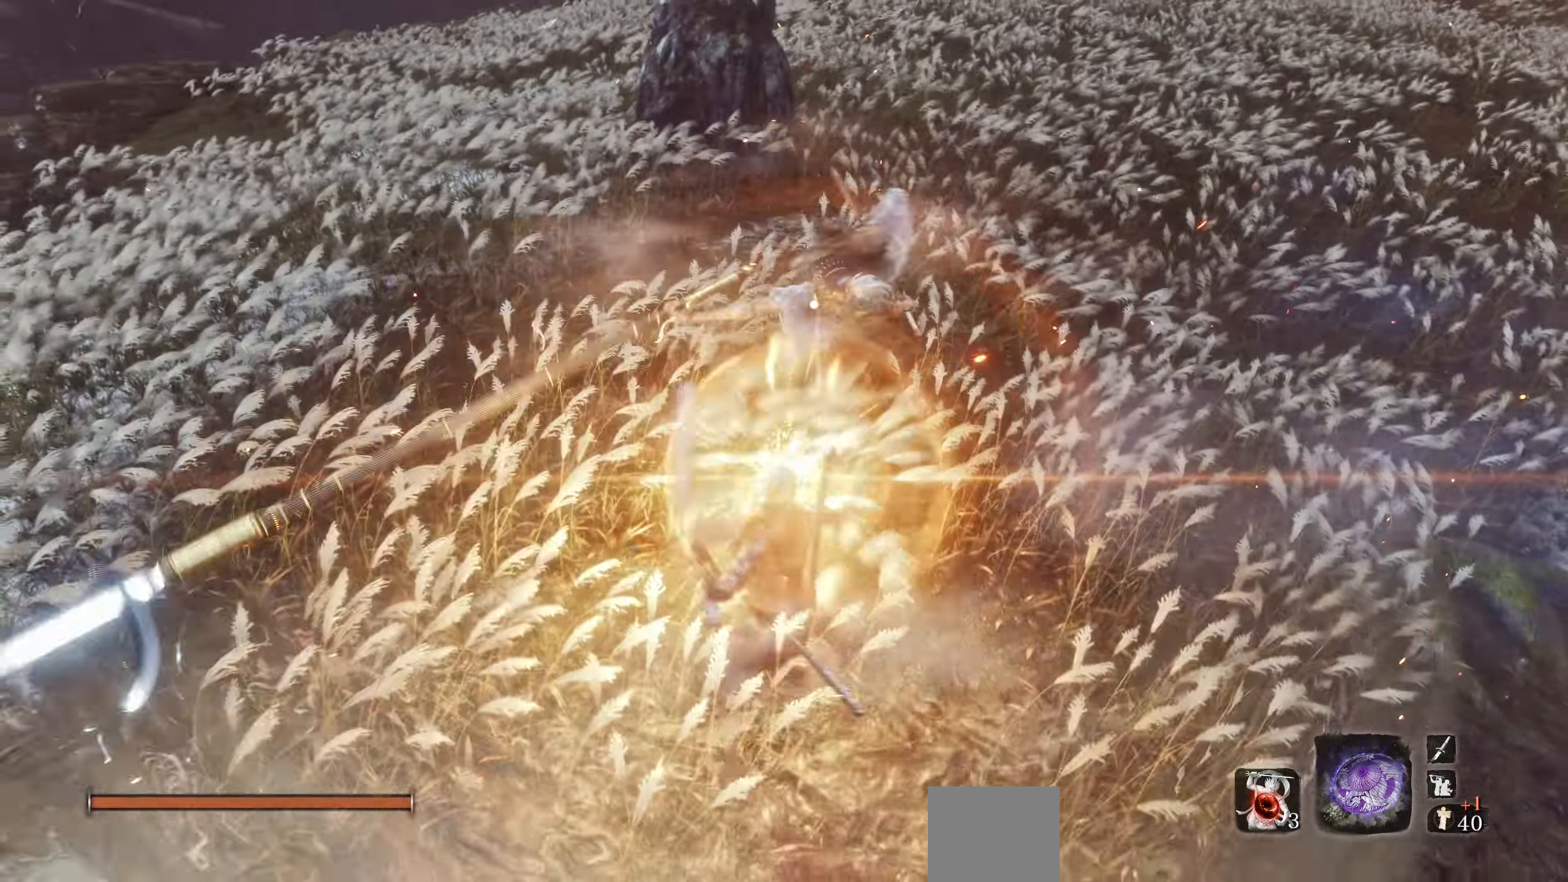
{"buttons": [], "left_stick": "center", "right_stick": "center", "events": [[300, "L1", "down"], [417, "L1", "up"]]}
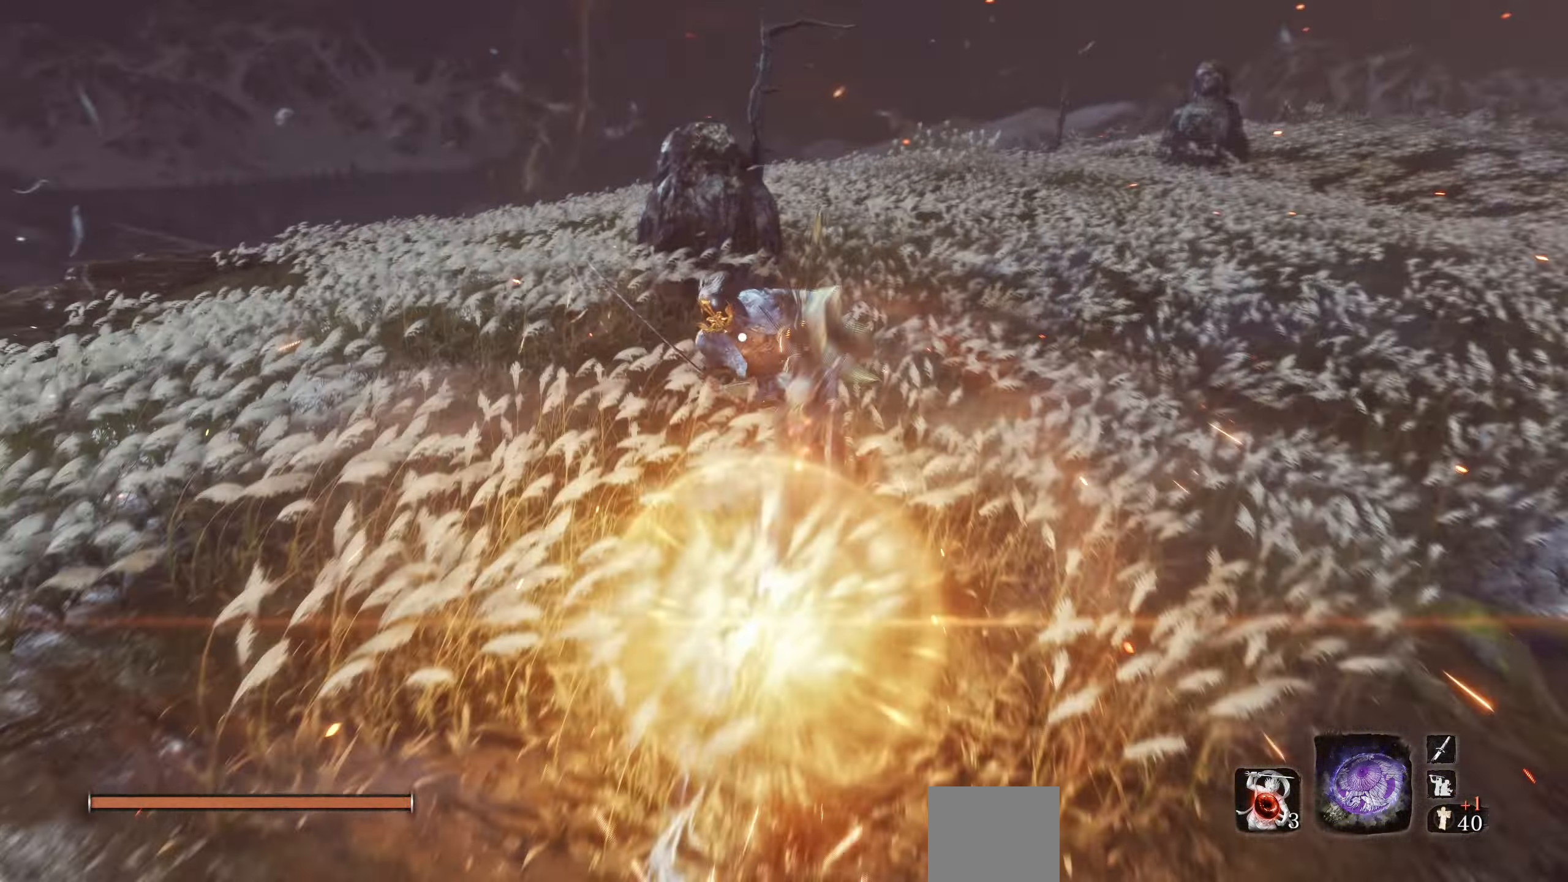
{"buttons": [], "left_stick": "down-left", "right_stick": "center", "events": [[350, "left_stick", "left"], [400, "left_stick", "down-left"]]}
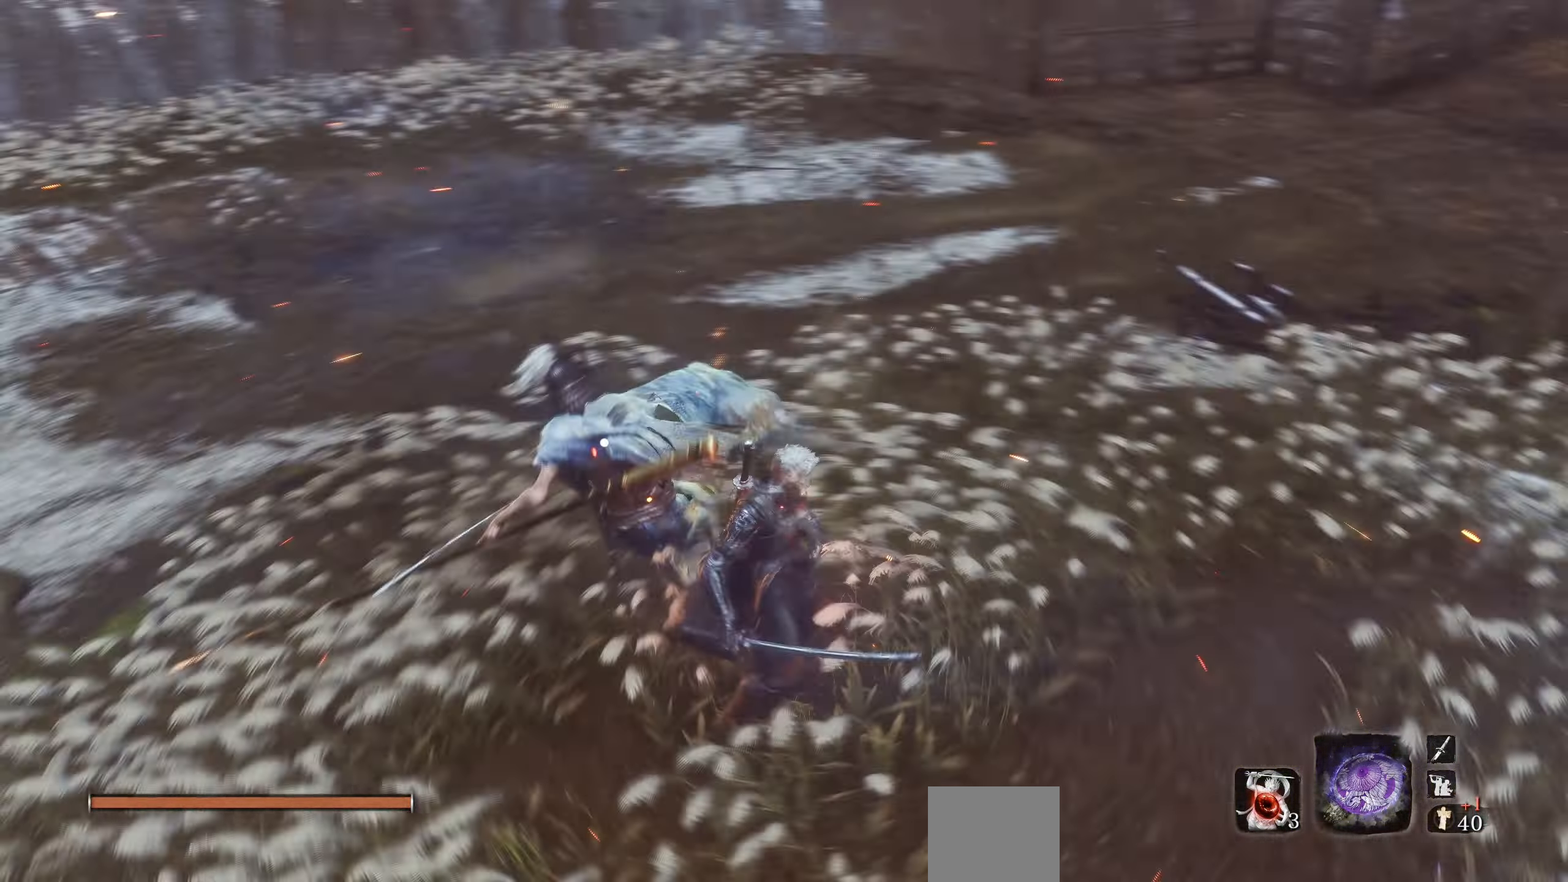
{"buttons": [], "left_stick": "up-left", "right_stick": "center", "events": [[234, "left_stick", "left"], [417, "left_stick", "up-left"]]}
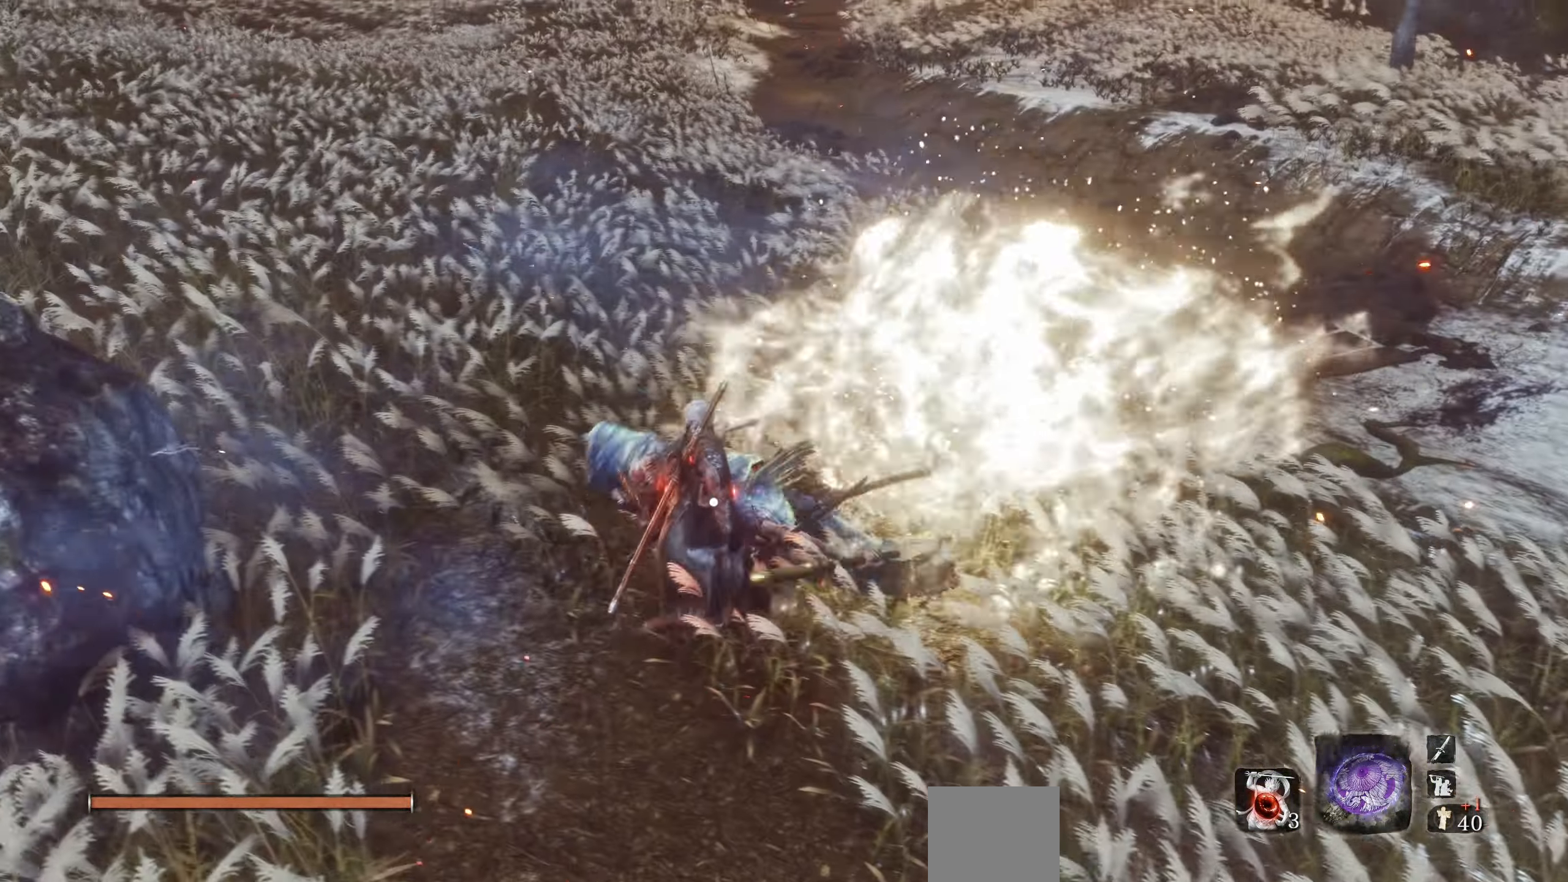
{"buttons": ["R2"], "left_stick": "up-left", "right_stick": "center", "events": [[84, "R2", "down"]]}
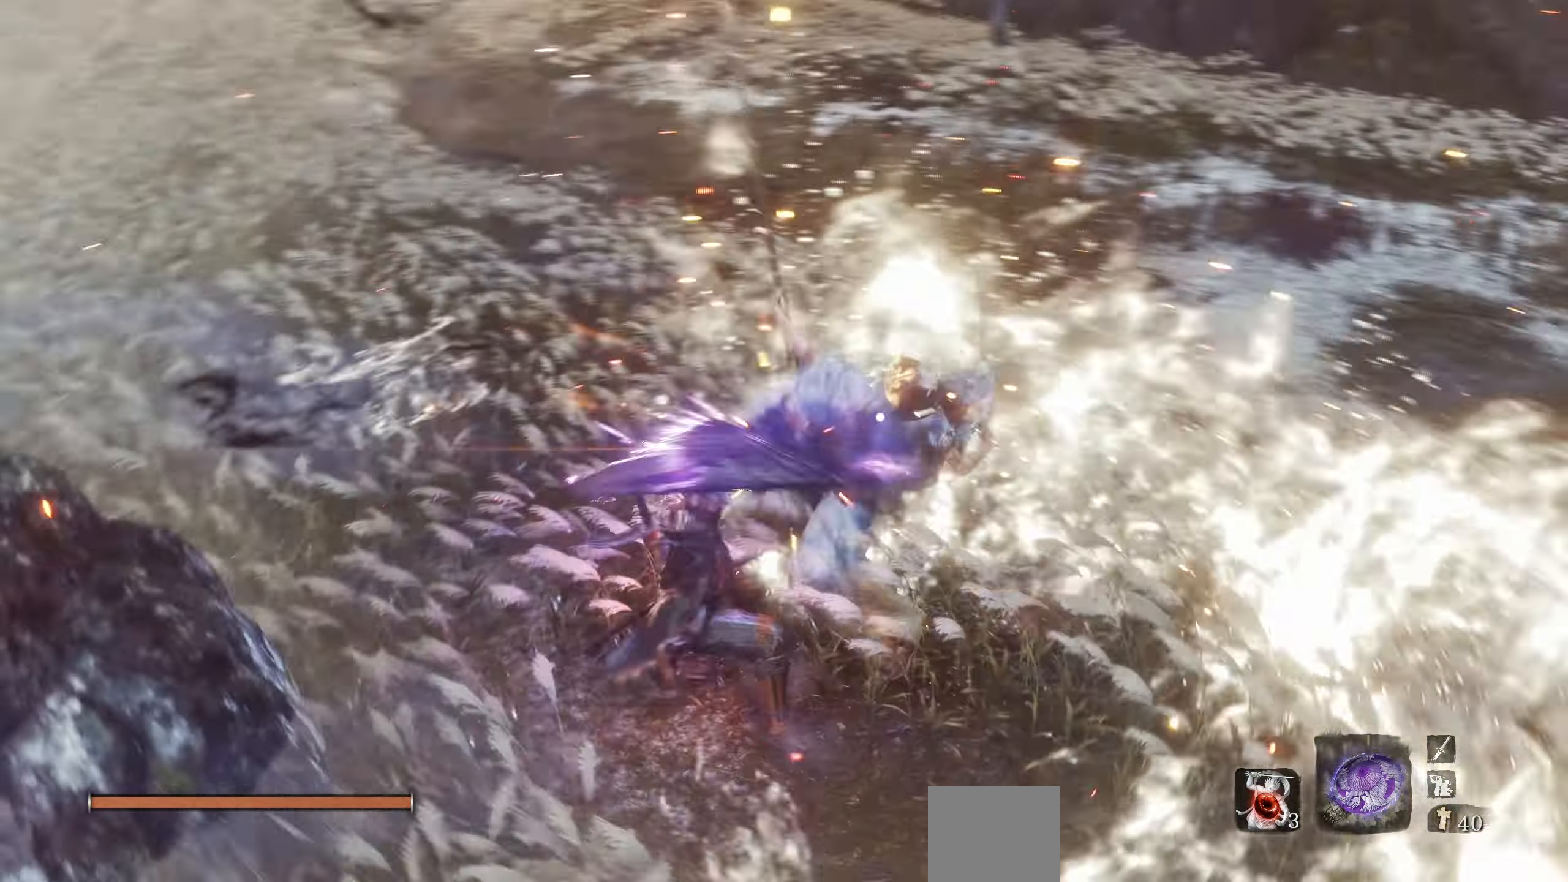
{"buttons": ["CIRCLE"], "left_stick": "up-left", "right_stick": "center", "events": [[34, "R2", "up"], [150, "CIRCLE", "down"]]}
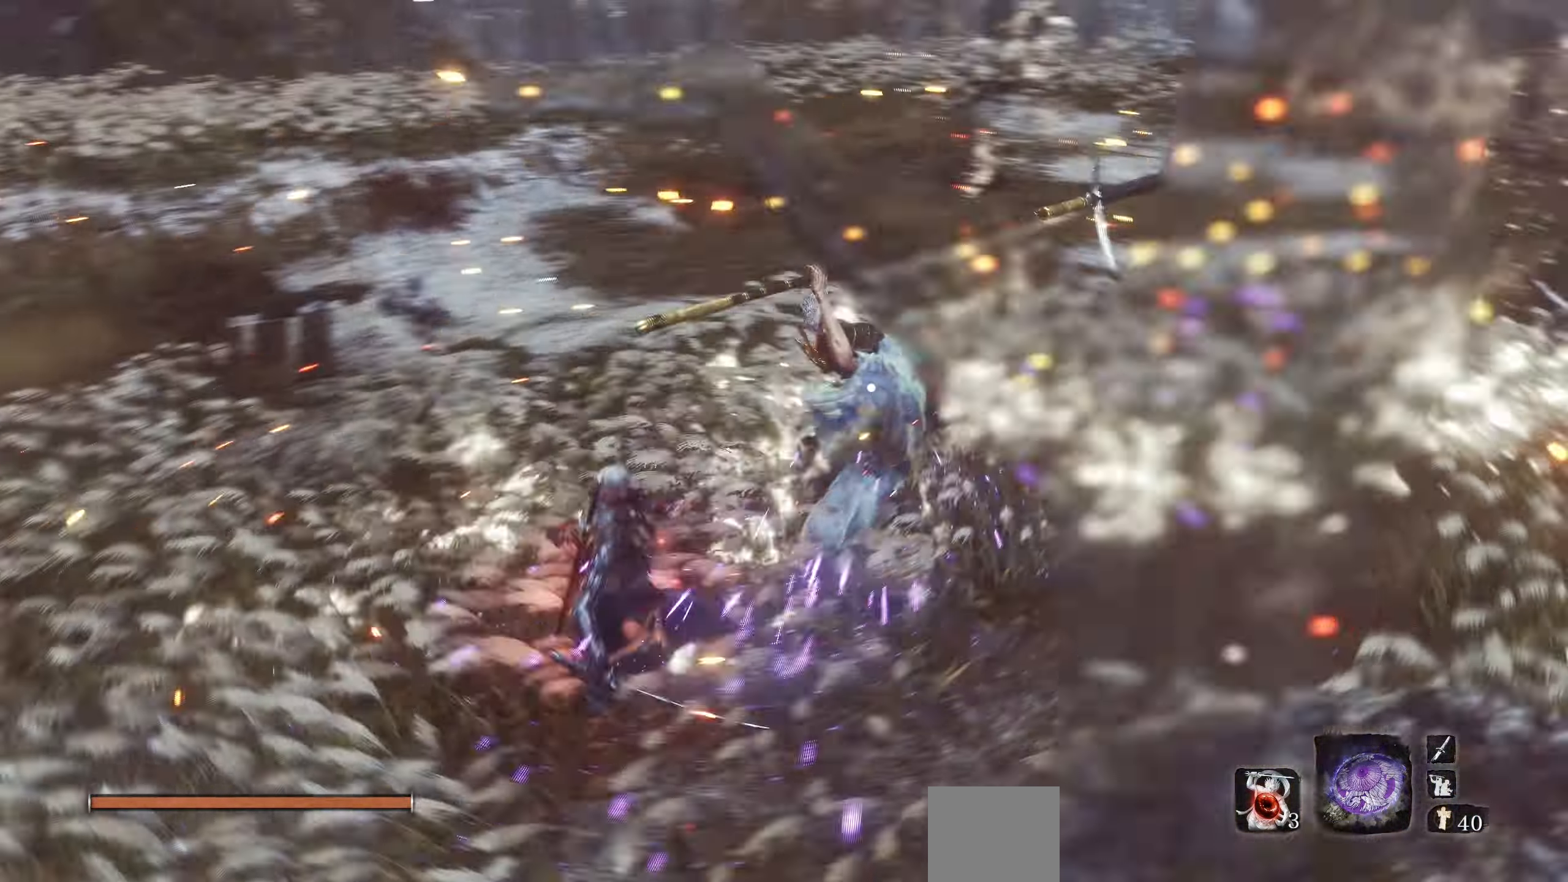
{"buttons": [], "left_stick": "up-left", "right_stick": "center", "events": [[150, "CIRCLE", "up"]]}
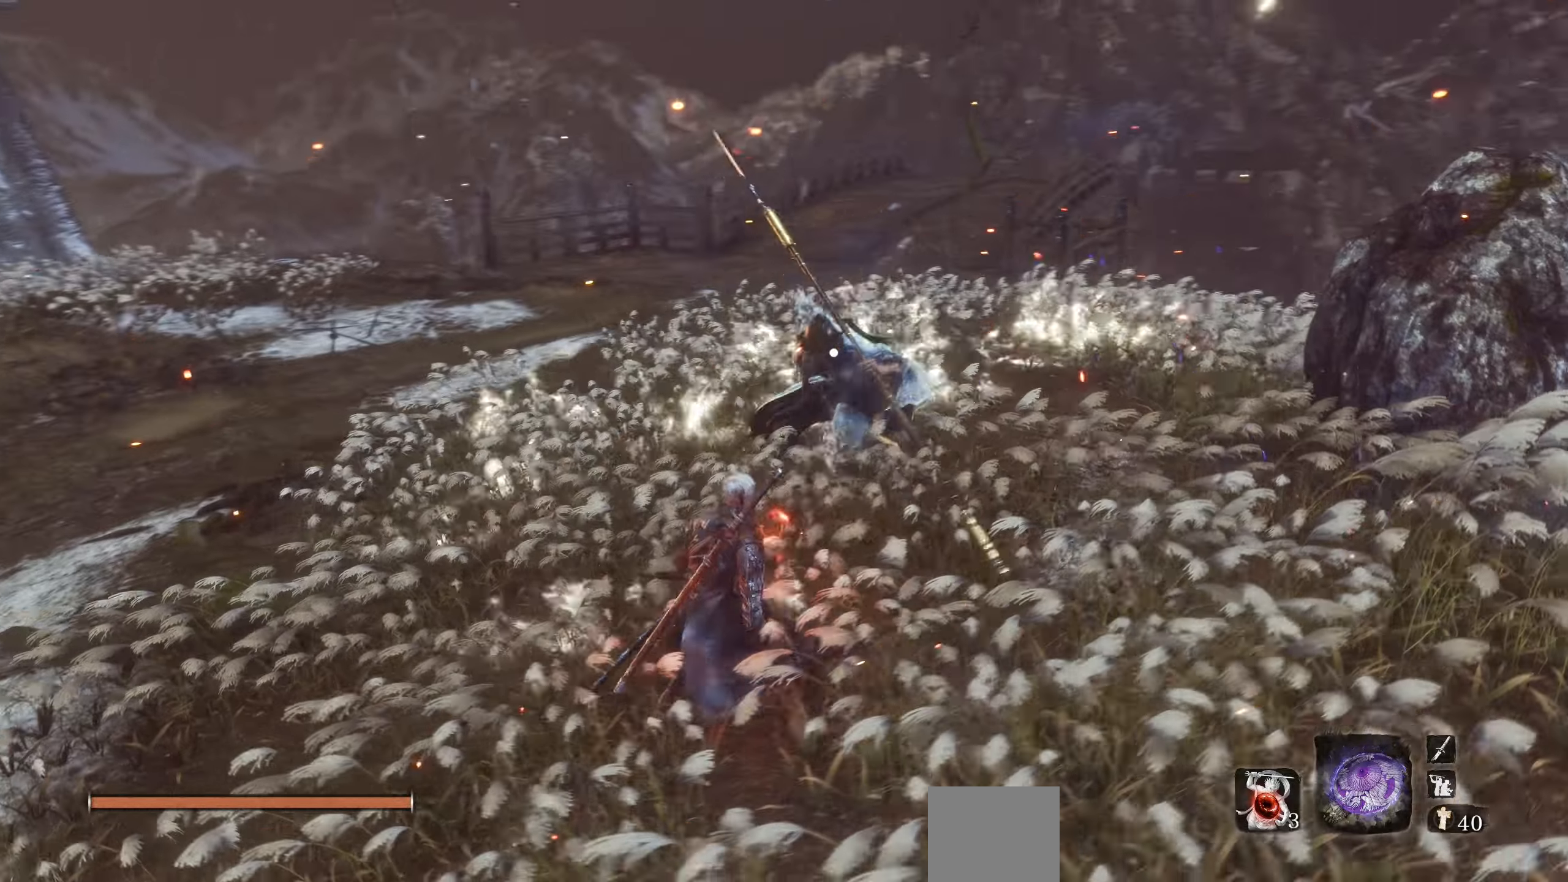
{"buttons": [], "left_stick": "left", "right_stick": "center", "events": [[33, "left_stick", "left"]]}
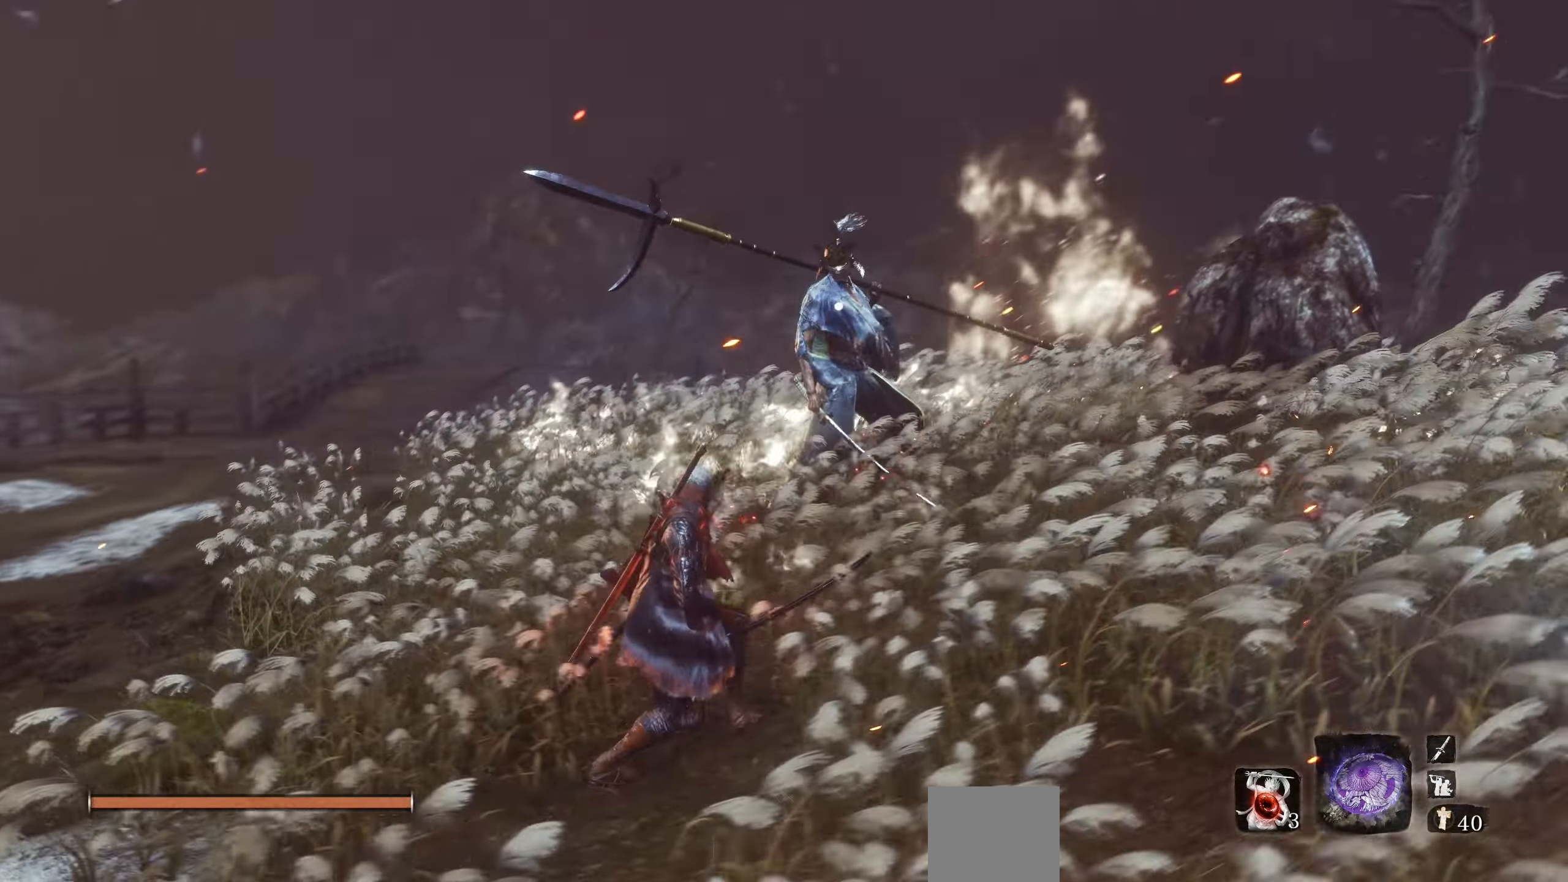
{"buttons": [], "left_stick": "center", "right_stick": "center", "events": [[166, "R1", "down"], [166, "left_stick", "center"], [266, "R1", "up"]]}
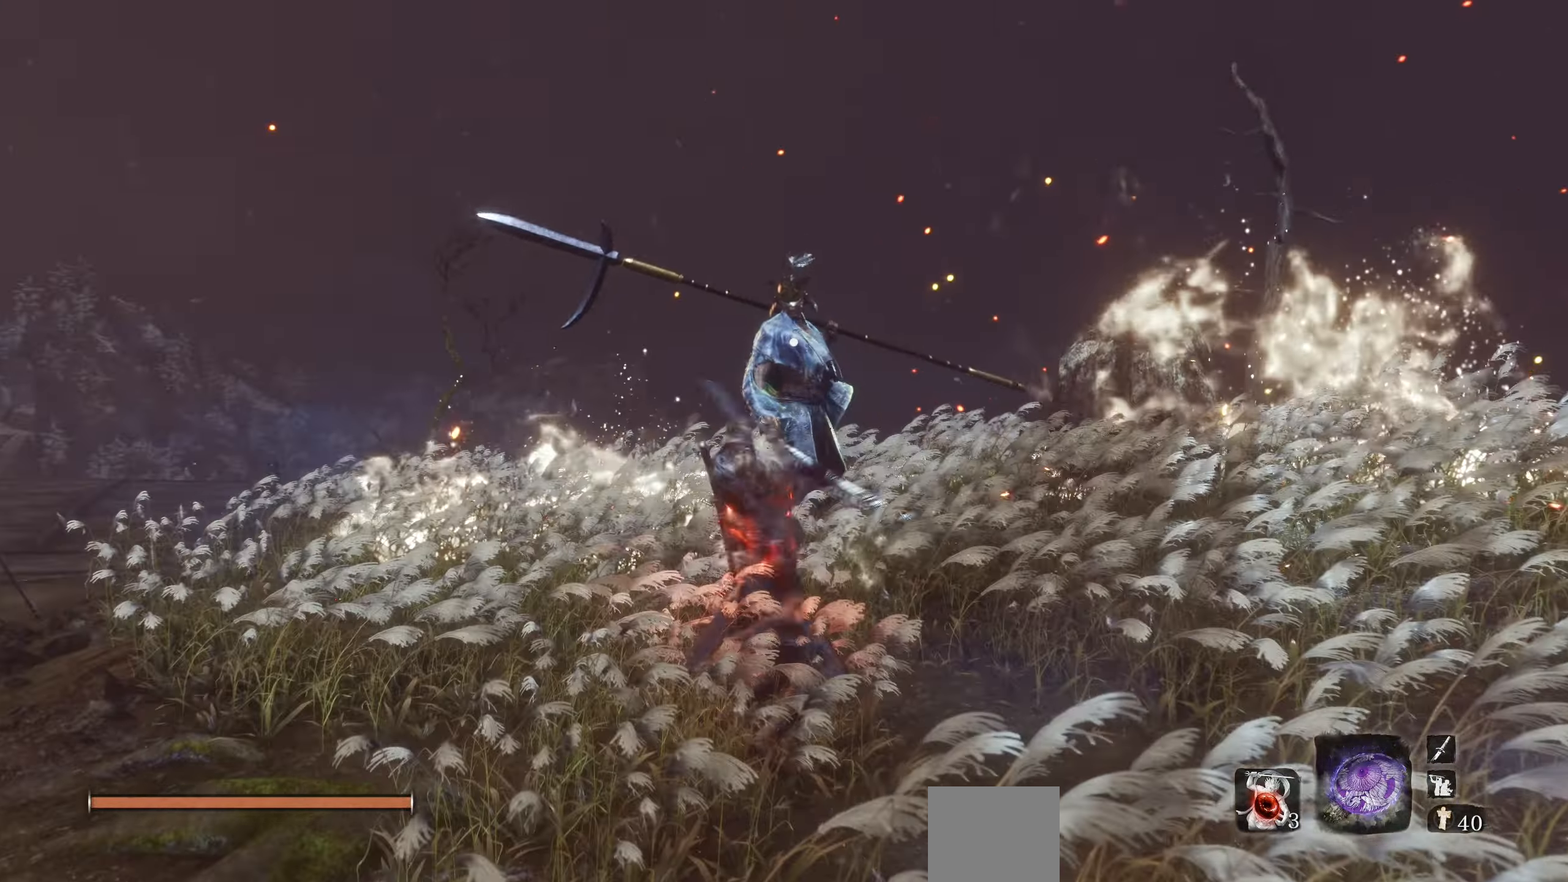
{"buttons": [], "left_stick": "center", "right_stick": "center", "events": []}
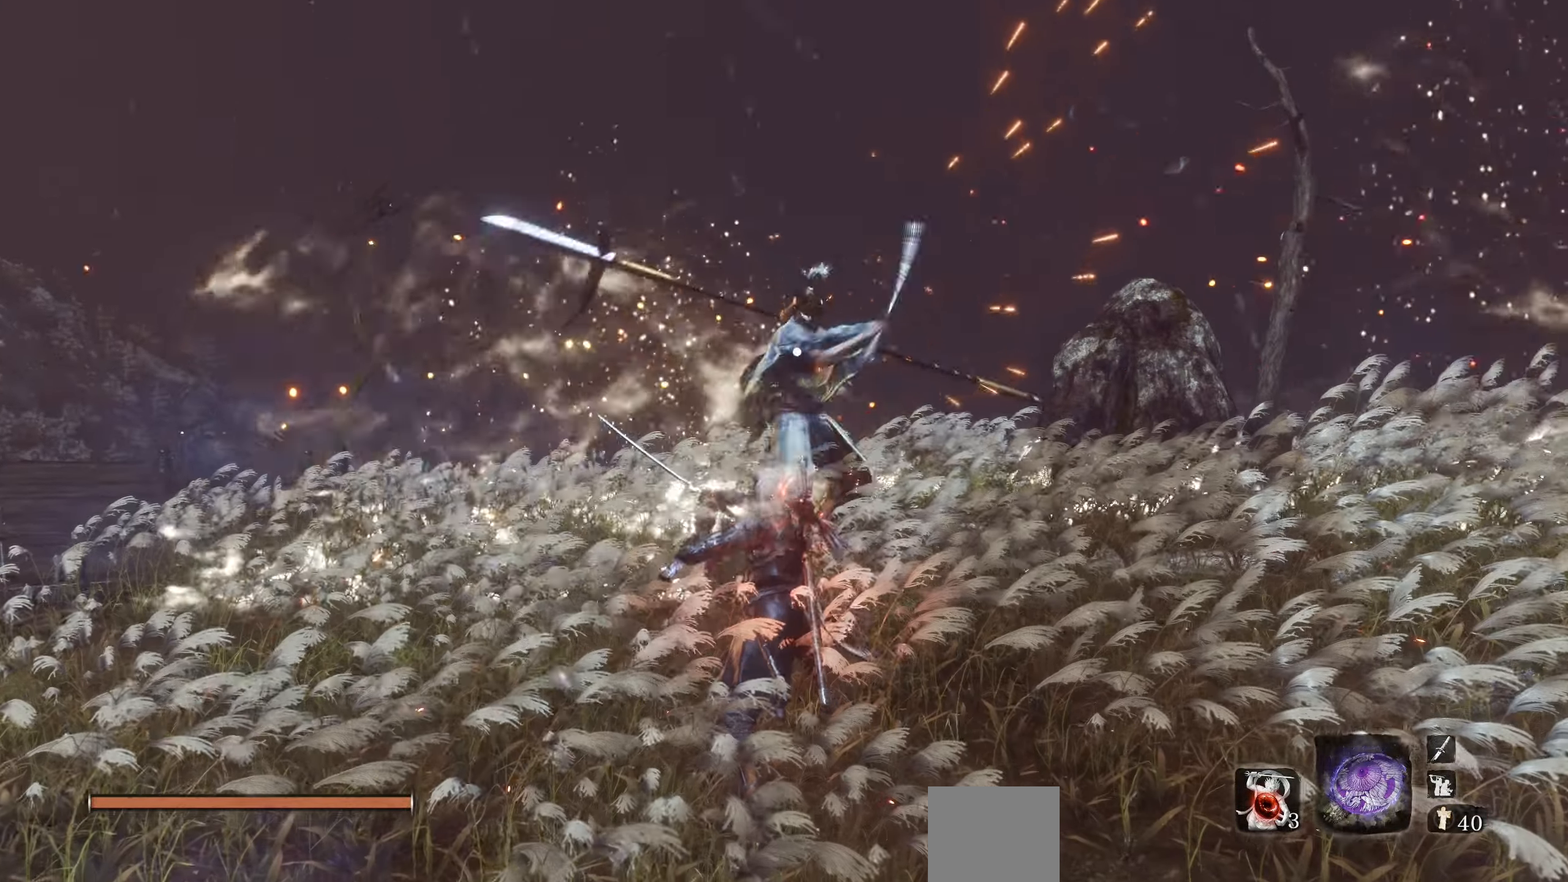
{"buttons": [], "left_stick": "center", "right_stick": "center", "events": []}
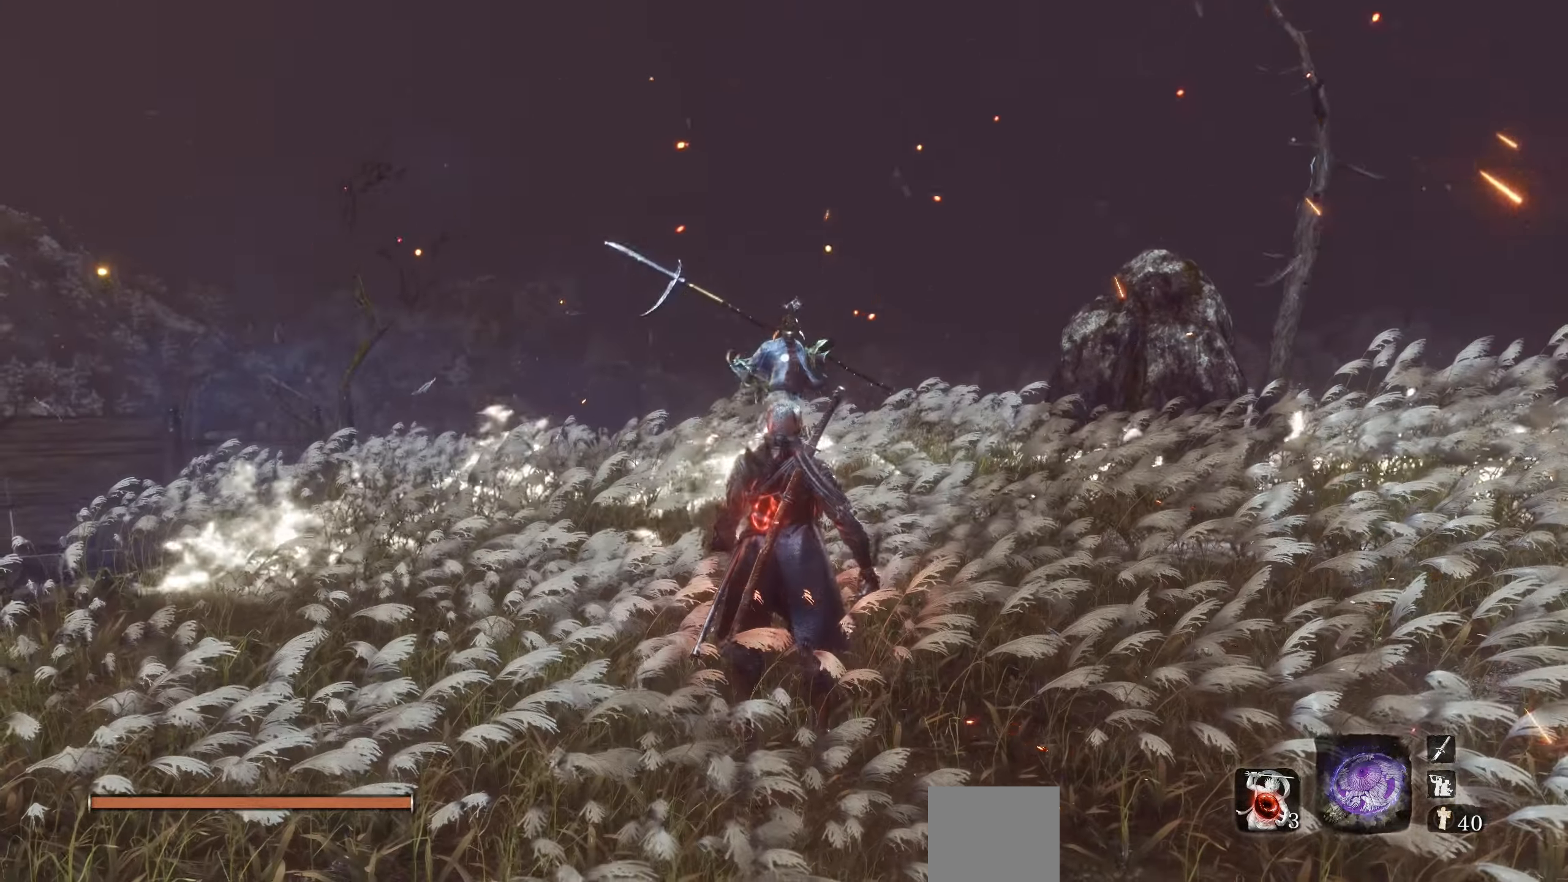
{"buttons": [], "left_stick": "down-right", "right_stick": "center", "events": [[183, "left_stick", "right"], [333, "left_stick", "down-right"]]}
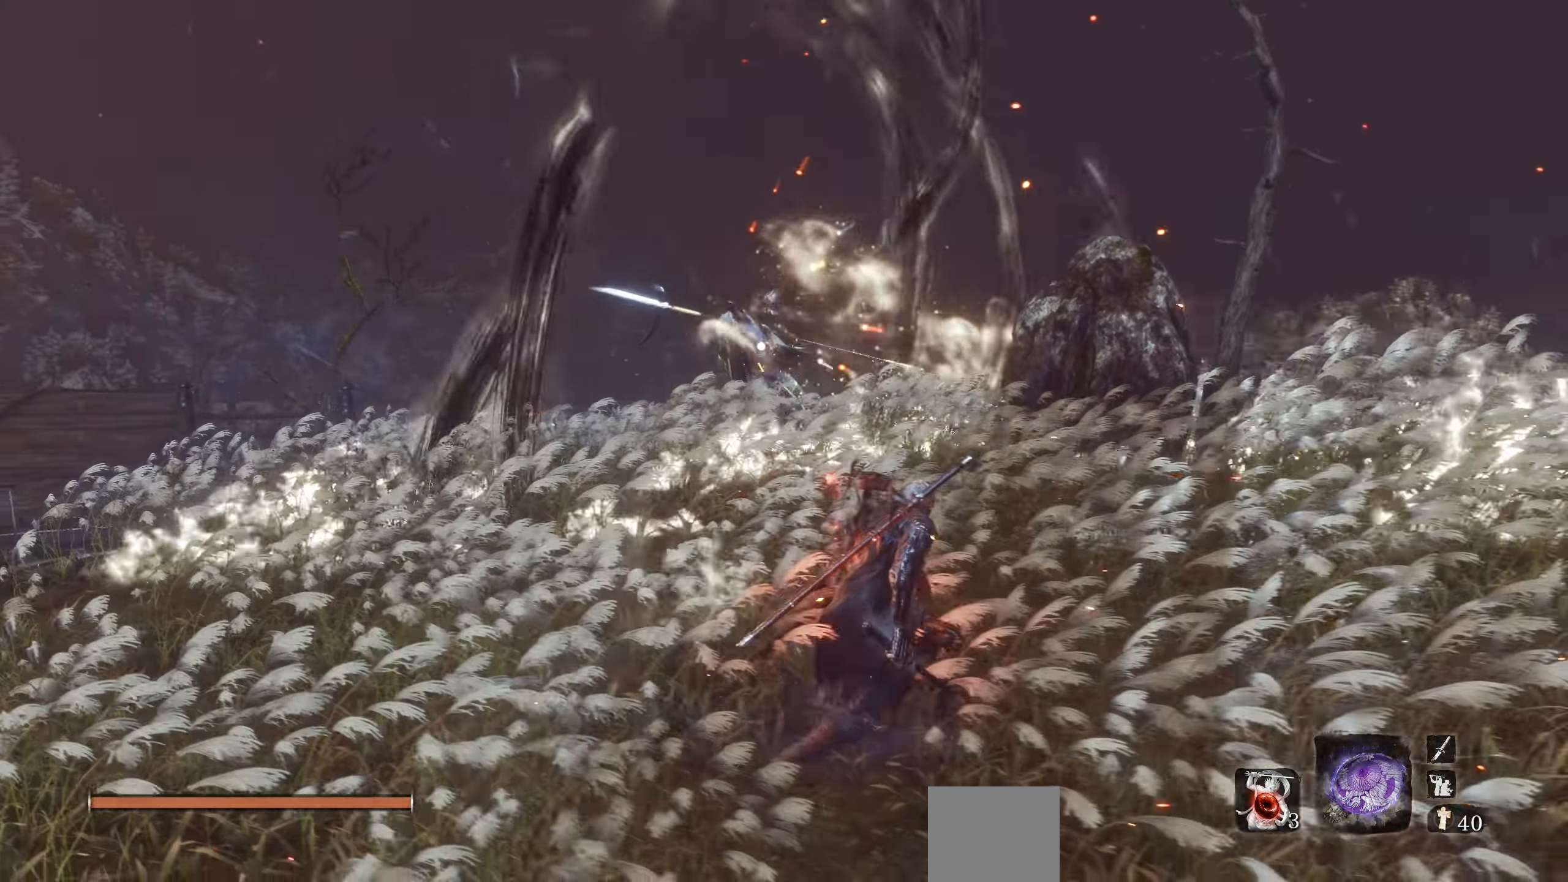
{"buttons": [], "left_stick": "center", "right_stick": "center", "events": [[66, "left_stick", "down"], [466, "left_stick", "center"]]}
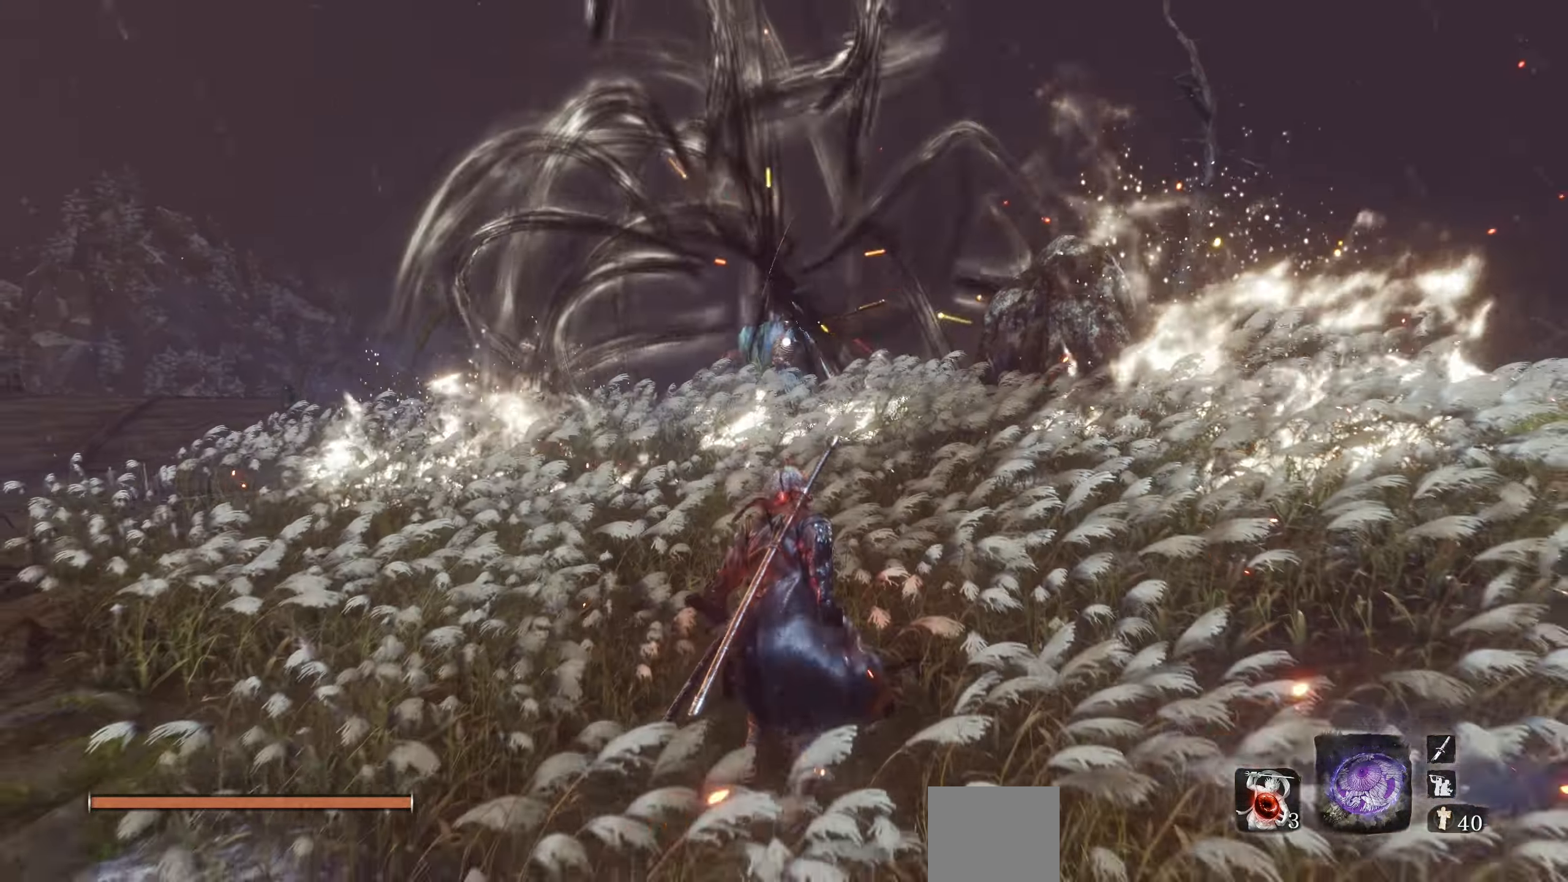
{"buttons": [], "left_stick": "center", "right_stick": "center", "events": []}
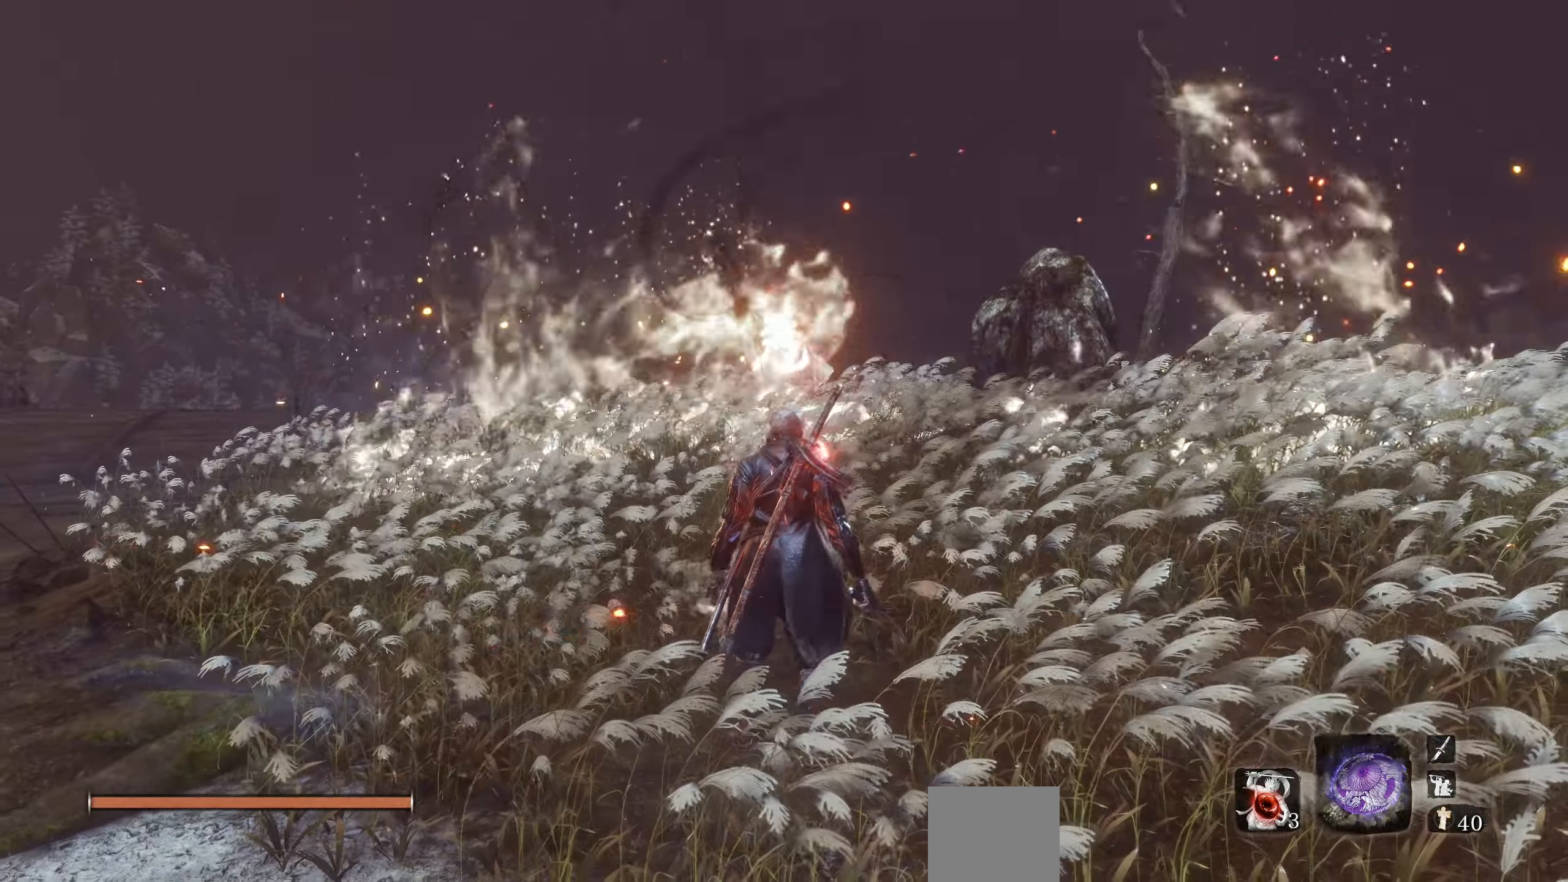
{"buttons": ["CROSS"], "left_stick": "center", "right_stick": "center", "events": [[383, "CROSS", "down"]]}